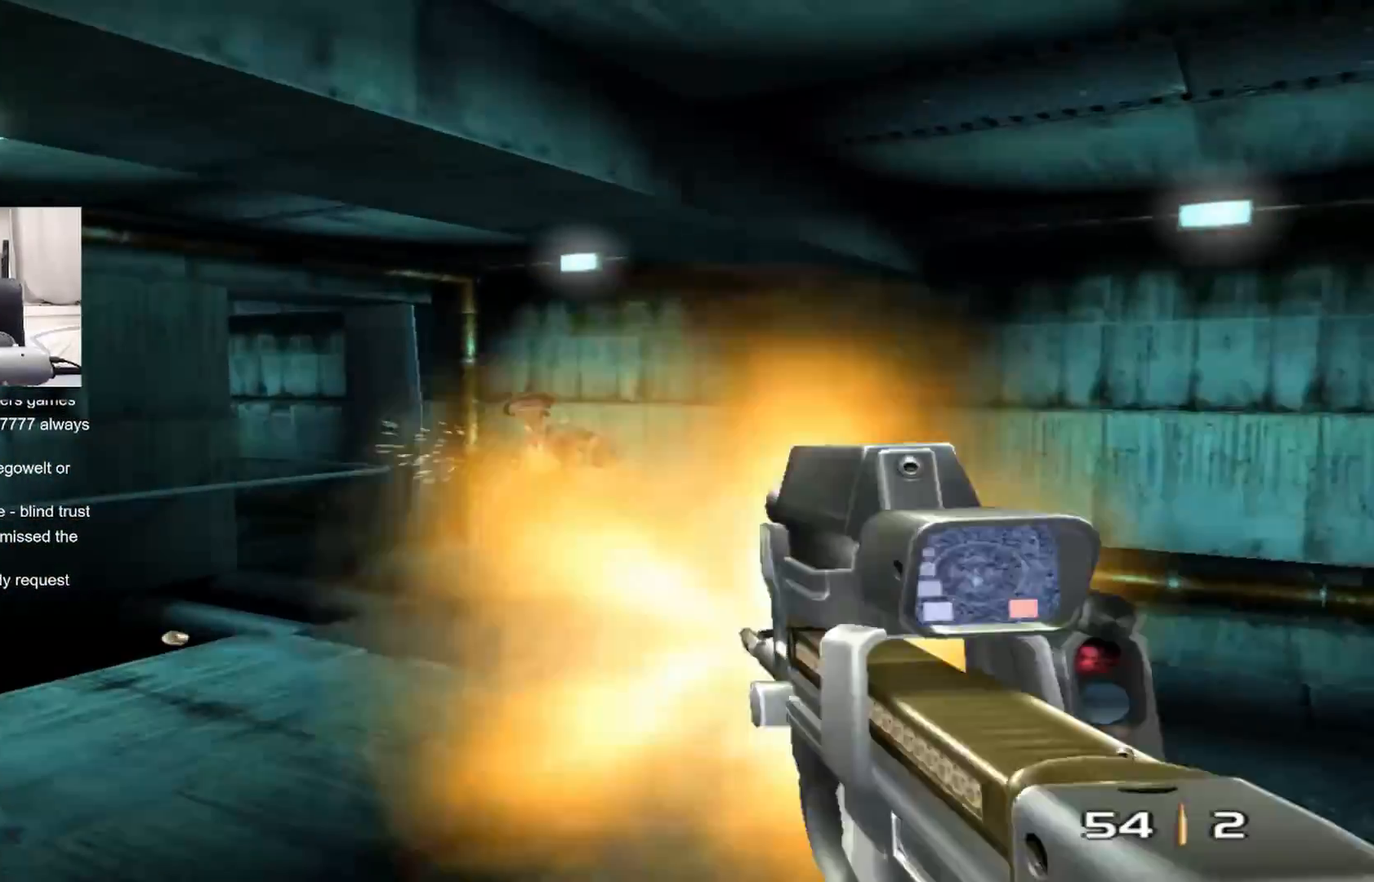
Gameplay with a controller (PlayStation layout); each line is a JSON object with the inputs held at the frame after it. "events" lists button and stick changes between this image and that frame as [ms after this image, input, new state], when the widget could be followed in between.
{"buttons": ["DPAD_UP", "DPAD_LEFT"], "left_stick": "center", "right_stick": "center", "events": [[17, "left_stick", "left"], [67, "left_stick", "center"], [83, "R2", "up"], [433, "DPAD_RIGHT", "down"], [467, "DPAD_UP", "down"], [483, "DPAD_LEFT", "down"], [483, "DPAD_RIGHT", "up"]]}
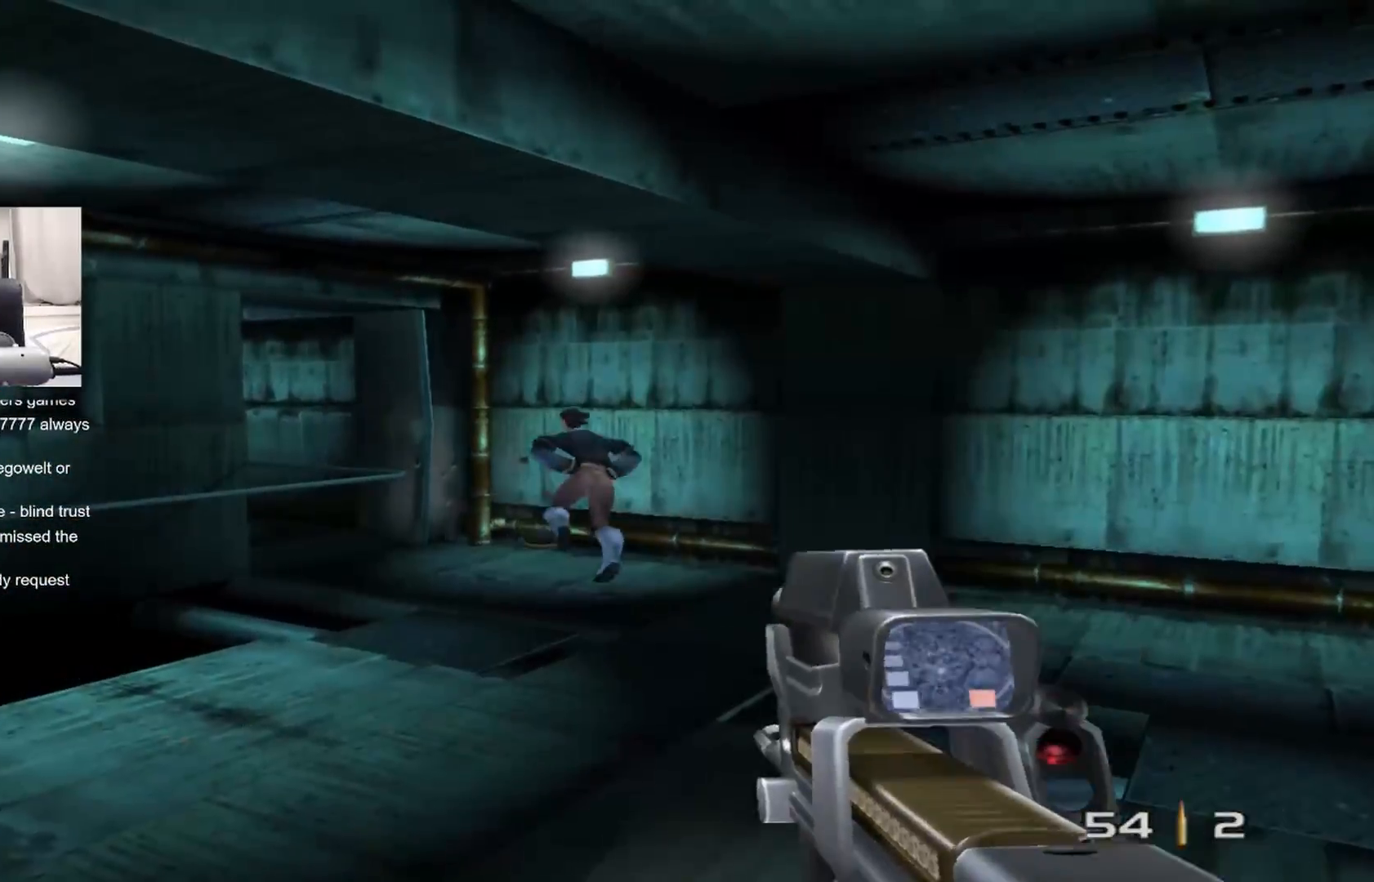
{"buttons": [], "left_stick": "up-right", "right_stick": "center", "events": [[33, "DPAD_UP", "up"], [67, "DPAD_LEFT", "up"], [217, "left_stick", "up-right"], [317, "right_stick", "down-left"], [450, "right_stick", "center"]]}
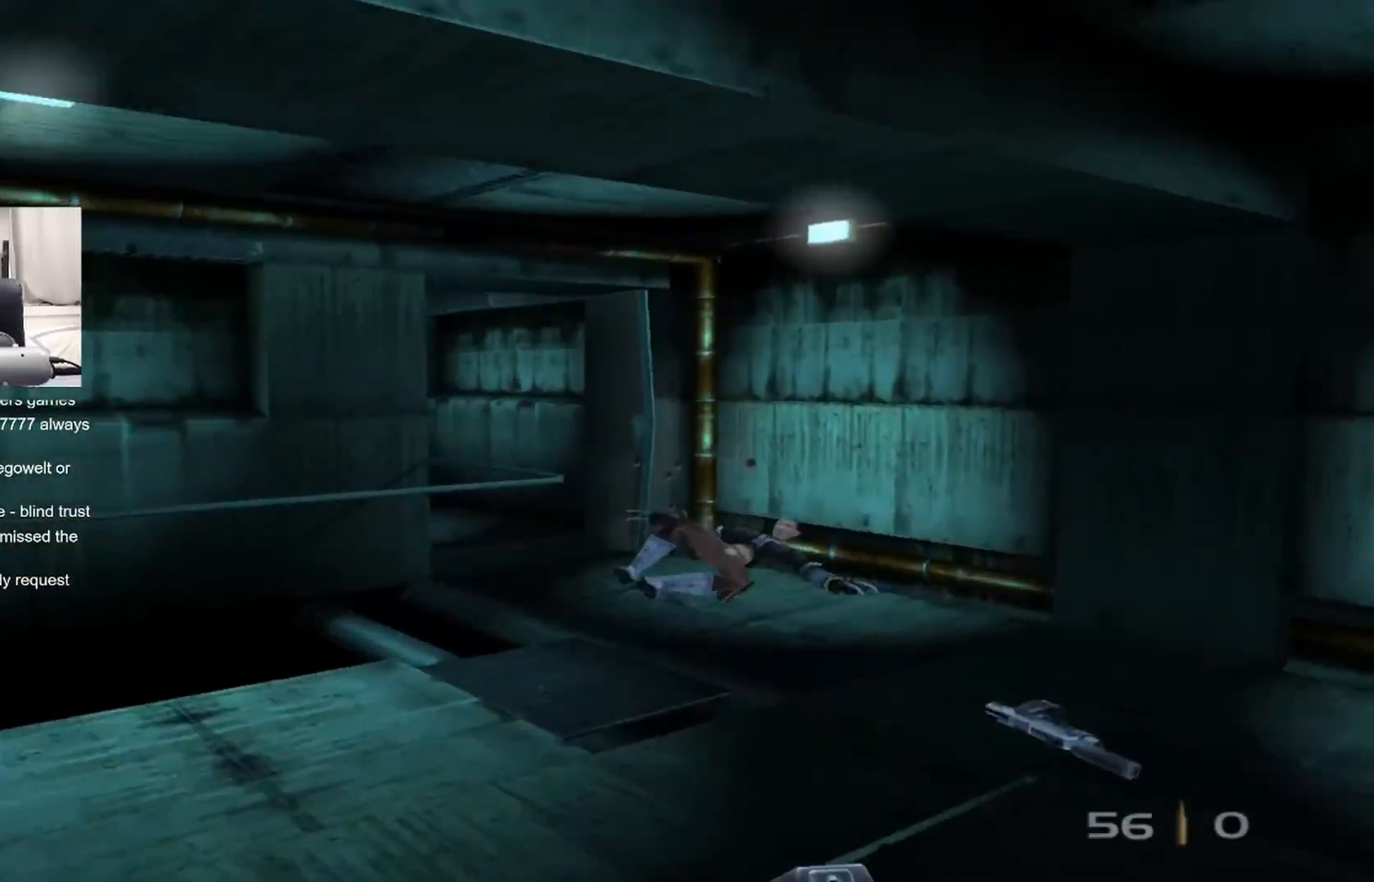
{"buttons": [], "left_stick": "up", "right_stick": "left", "events": [[400, "right_stick", "left"], [483, "left_stick", "up"]]}
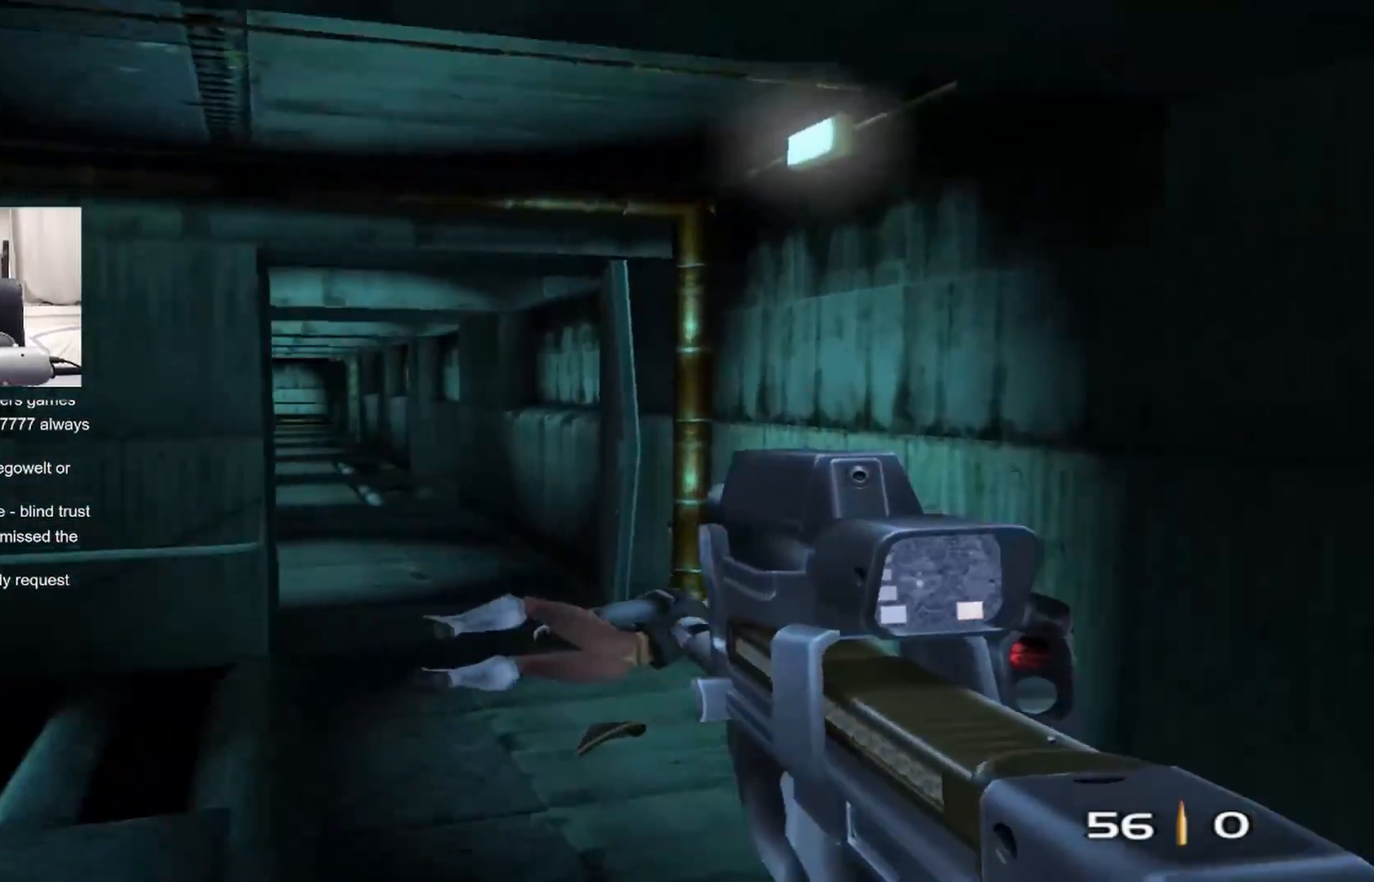
{"buttons": [], "left_stick": "up", "right_stick": "center", "events": [[33, "right_stick", "center"], [200, "right_stick", "left"], [267, "right_stick", "center"], [333, "left_stick", "center"], [383, "left_stick", "up"]]}
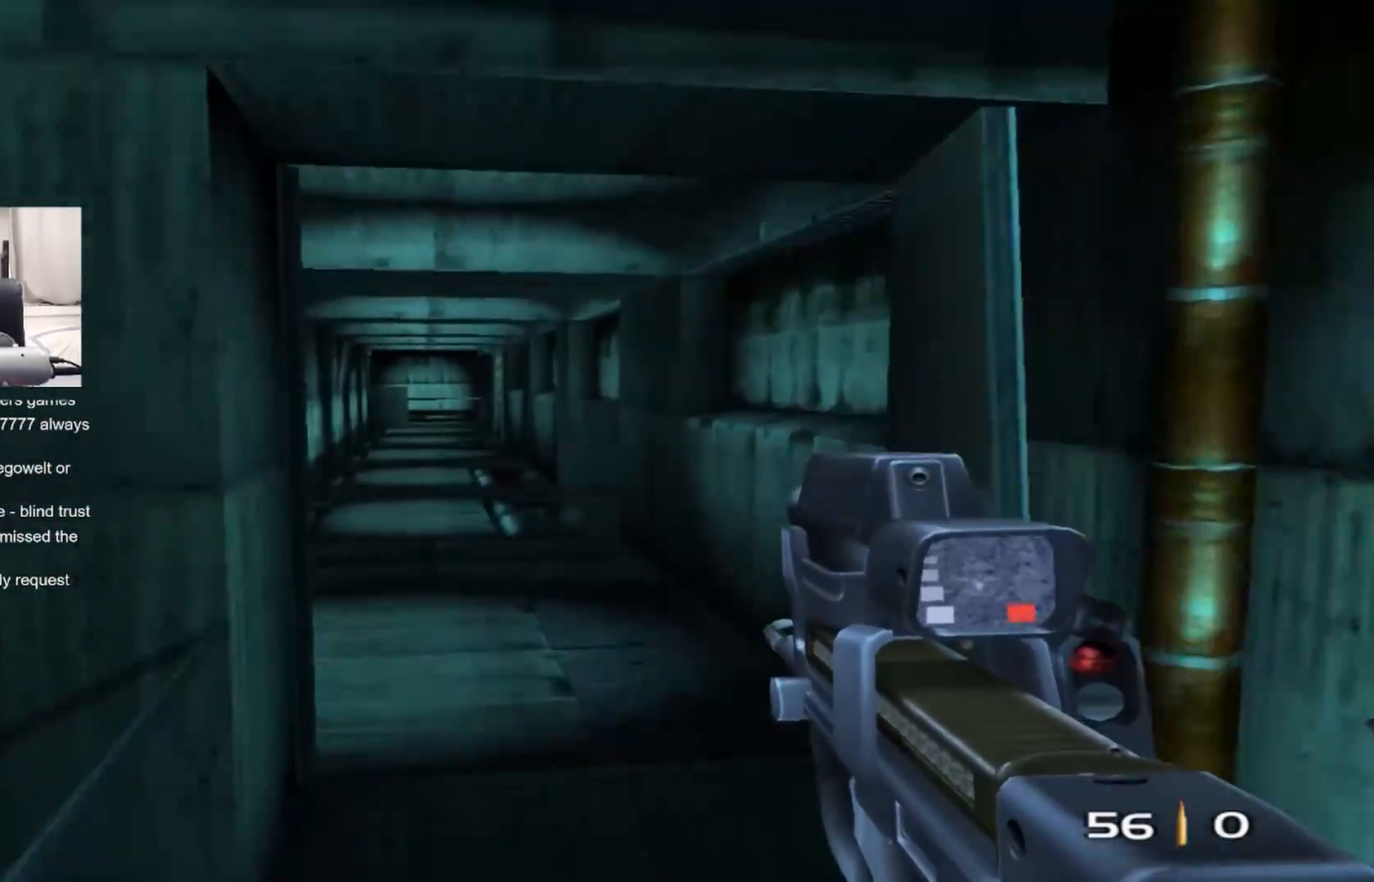
{"buttons": [], "left_stick": "up", "right_stick": "center", "events": [[50, "right_stick", "up-left"], [150, "right_stick", "center"], [367, "right_stick", "right"], [433, "right_stick", "center"]]}
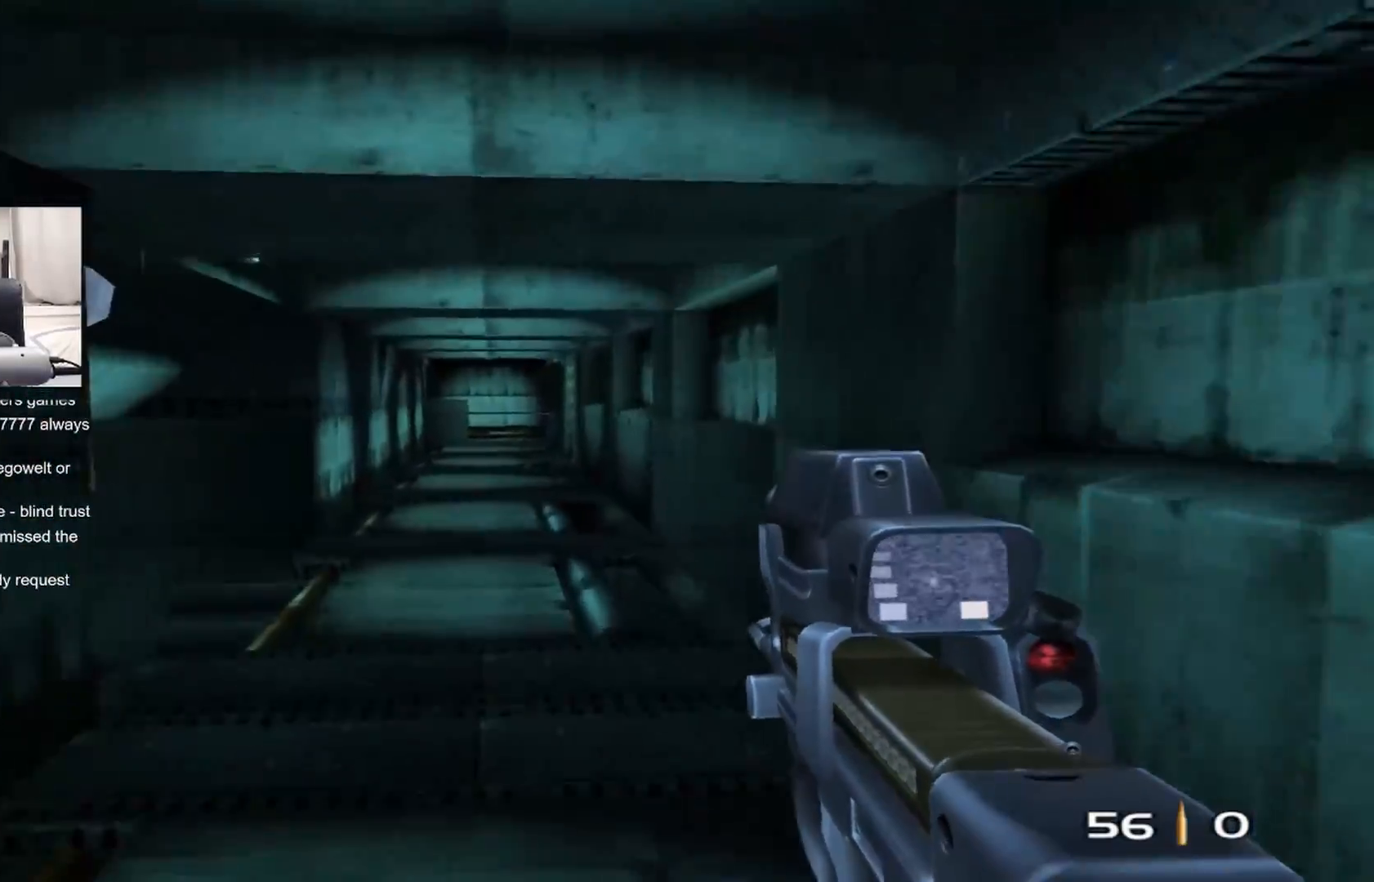
{"buttons": ["L1", "L2"], "left_stick": "left", "right_stick": "up", "events": [[33, "left_stick", "up-left"], [167, "left_stick", "left"], [167, "right_stick", "up-right"], [250, "right_stick", "center"], [367, "L2", "down"], [383, "left_stick", "center"], [400, "L1", "down"], [433, "right_stick", "up"], [500, "left_stick", "left"]]}
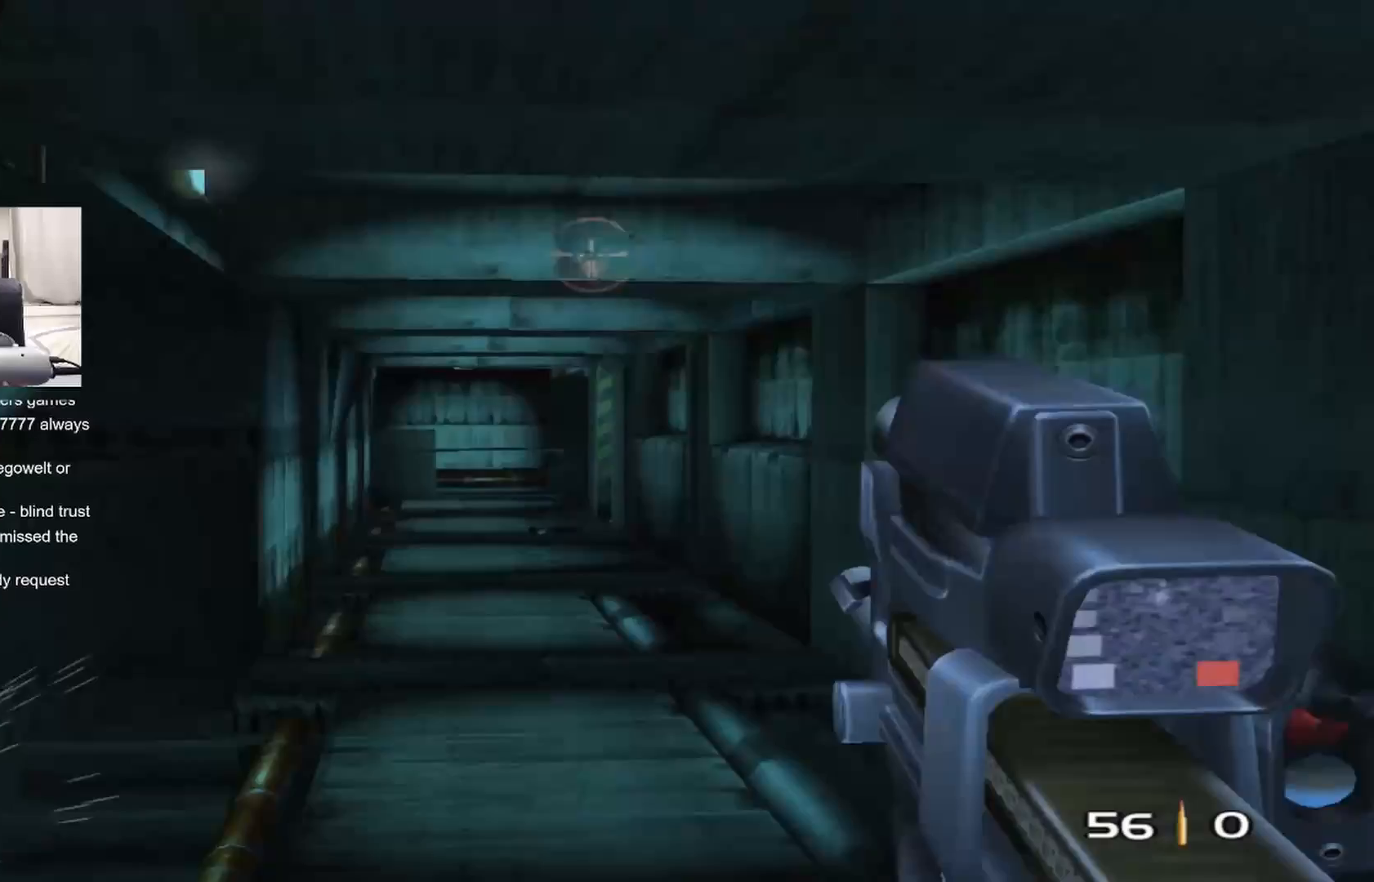
{"buttons": ["L1", "L2"], "left_stick": "right", "right_stick": "center", "events": [[17, "L1", "up"], [17, "right_stick", "center"], [83, "L1", "down"], [100, "left_stick", "center"], [283, "left_stick", "right"], [350, "left_stick", "center"], [500, "left_stick", "right"]]}
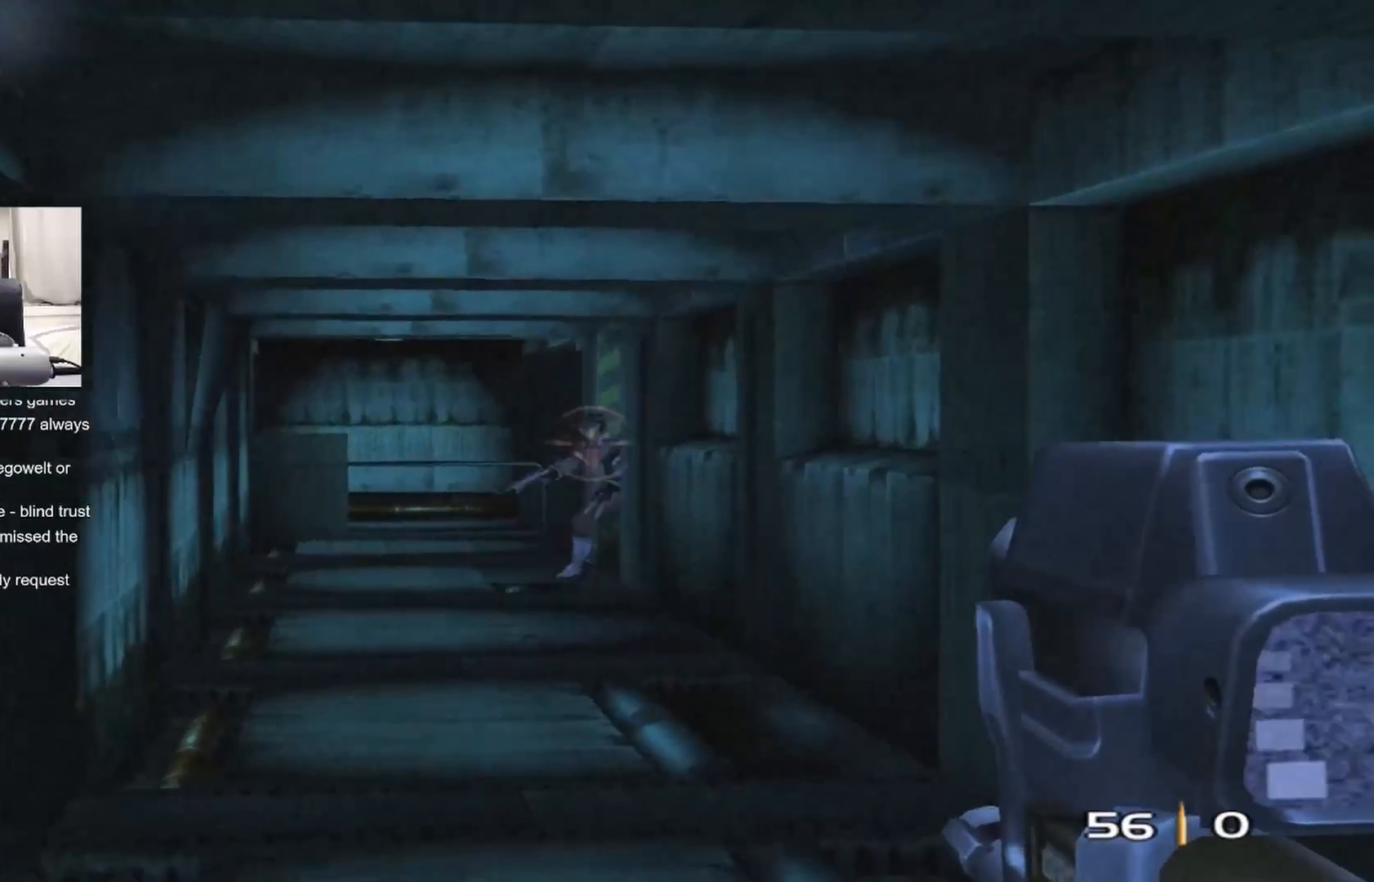
{"buttons": ["L2", "R2"], "left_stick": "center", "right_stick": "center", "events": [[50, "left_stick", "center"], [67, "right_stick", "down"], [117, "right_stick", "center"], [200, "R2", "down"], [250, "L1", "up"], [300, "left_stick", "left"], [450, "left_stick", "center"]]}
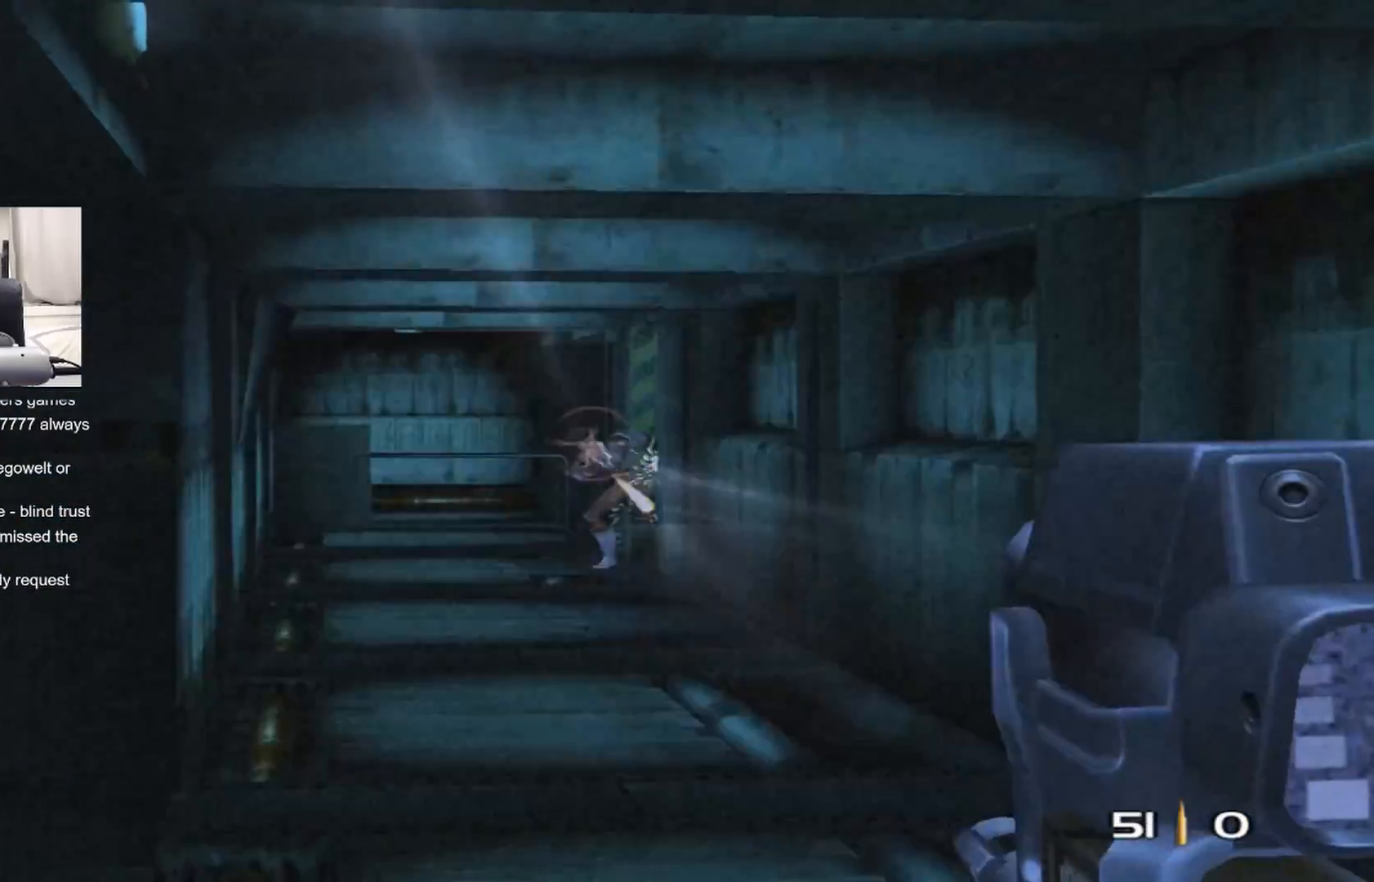
{"buttons": [], "left_stick": "center", "right_stick": "down-left", "events": [[283, "R2", "up"], [367, "L2", "up"], [433, "DPAD_LEFT", "down"], [483, "right_stick", "down-left"], [500, "DPAD_LEFT", "up"]]}
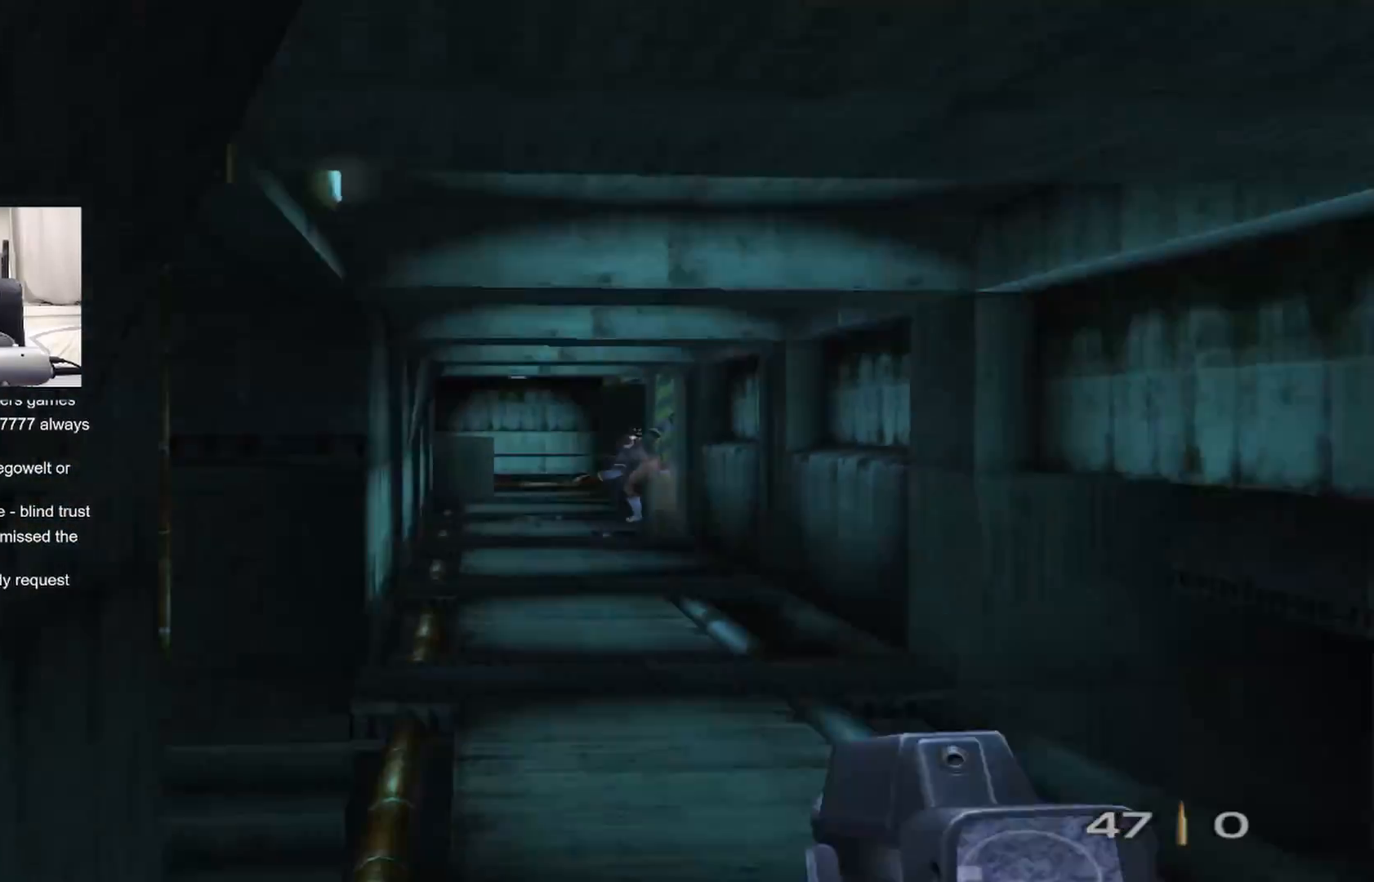
{"buttons": [], "left_stick": "right", "right_stick": "center", "events": [[300, "right_stick", "center"], [433, "left_stick", "right"]]}
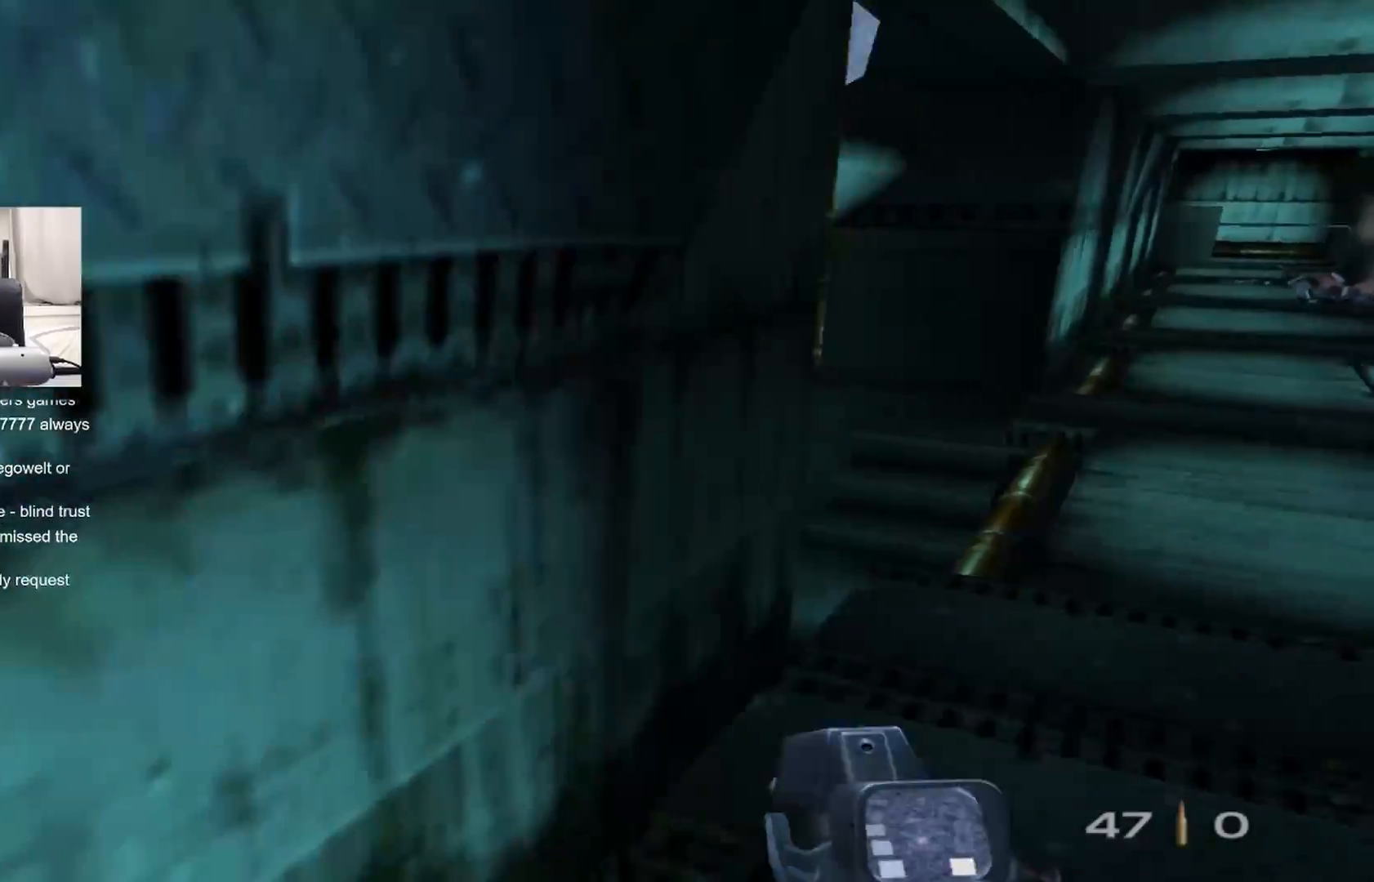
{"buttons": ["L1", "L2"], "left_stick": "right", "right_stick": "center", "events": [[17, "left_stick", "center"], [217, "L2", "down"], [267, "left_stick", "down-right"], [367, "left_stick", "center"], [417, "L1", "down"], [483, "left_stick", "right"]]}
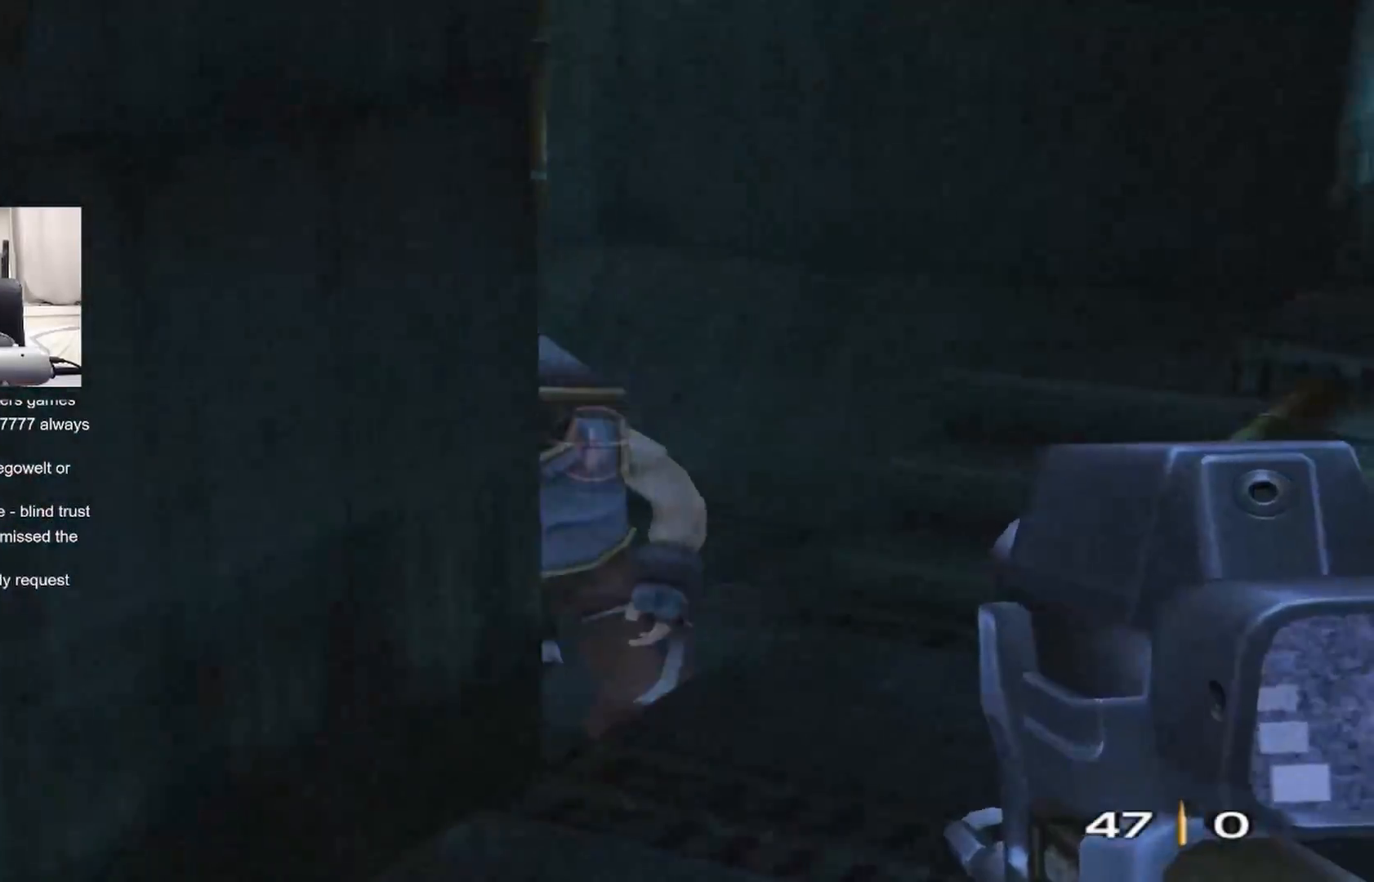
{"buttons": ["L1", "L2"], "left_stick": "center", "right_stick": "center", "events": [[17, "L1", "up"], [17, "R2", "down"], [17, "left_stick", "center"], [183, "left_stick", "left"], [233, "left_stick", "center"], [383, "R2", "up"], [400, "left_stick", "right"], [417, "L1", "down"], [467, "left_stick", "center"]]}
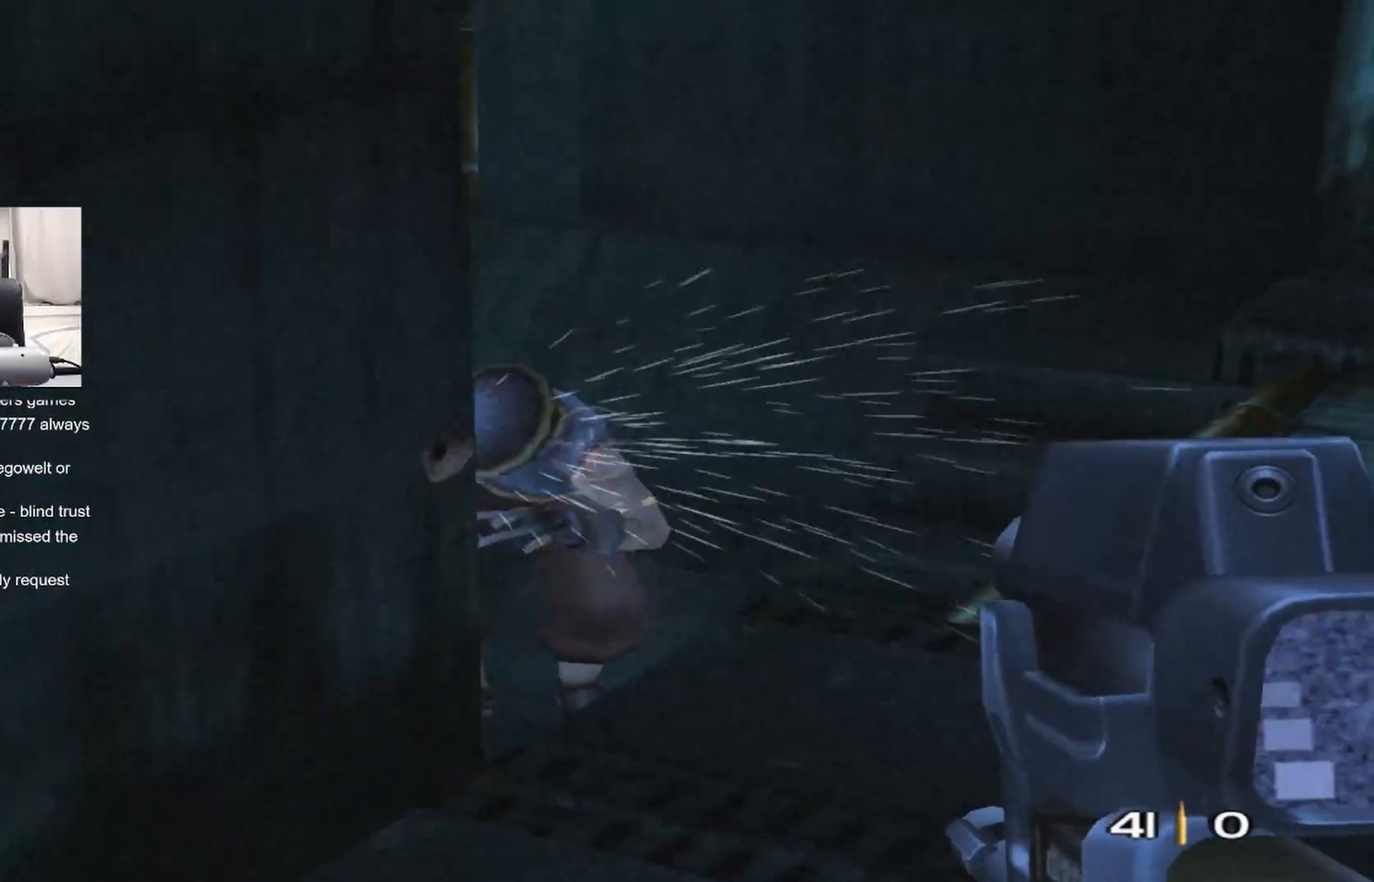
{"buttons": ["L1", "L2"], "left_stick": "center", "right_stick": "center", "events": [[150, "L1", "up"], [150, "R2", "down"], [167, "left_stick", "left"], [217, "left_stick", "center"], [300, "R2", "up"], [367, "L1", "down"]]}
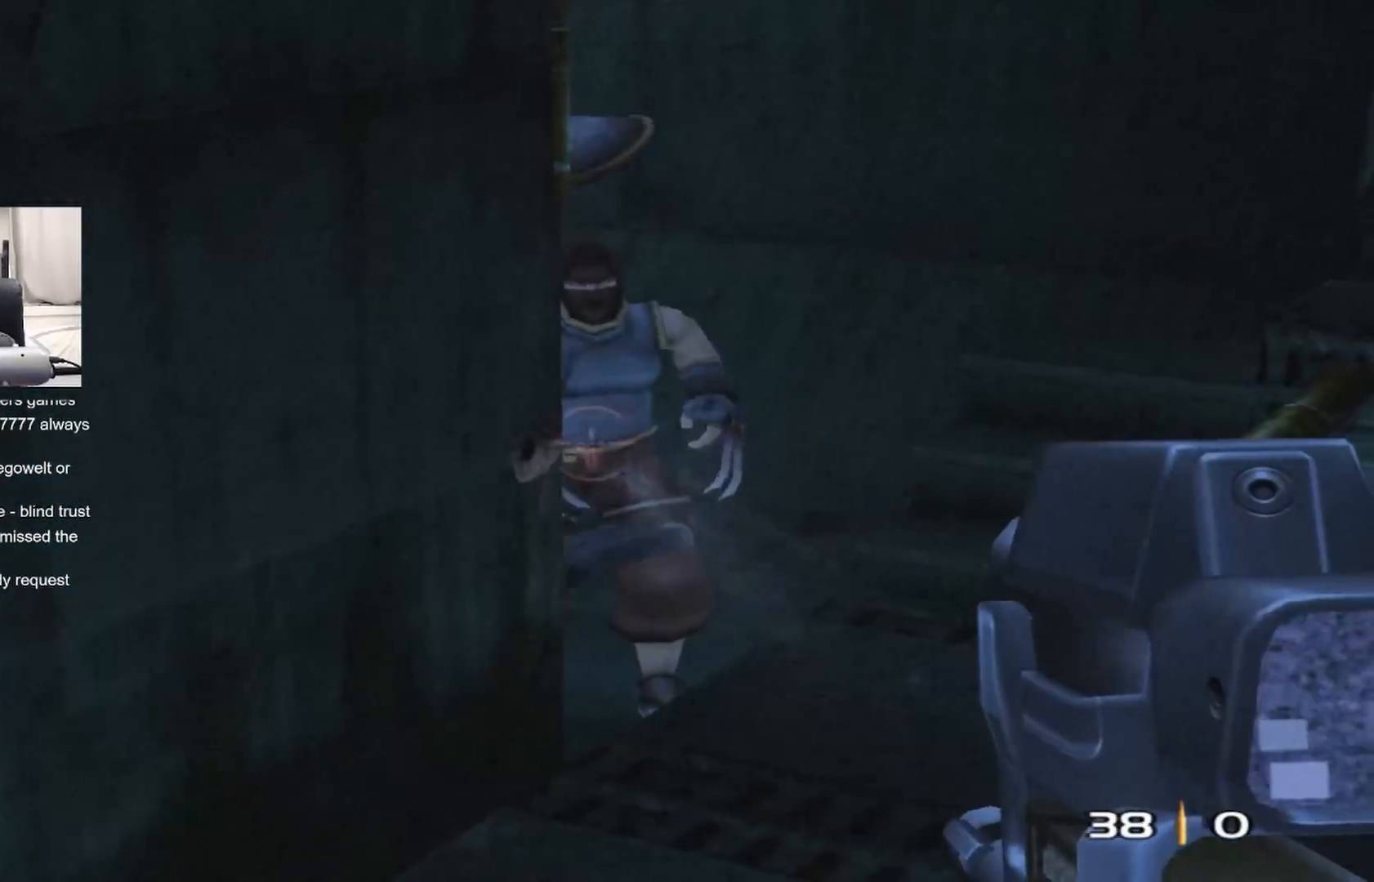
{"buttons": [], "left_stick": "up", "right_stick": "up-right", "events": [[33, "L1", "up"], [83, "L2", "up"], [133, "TRIANGLE", "down"], [283, "TRIANGLE", "up"], [317, "left_stick", "up"], [417, "right_stick", "up-right"]]}
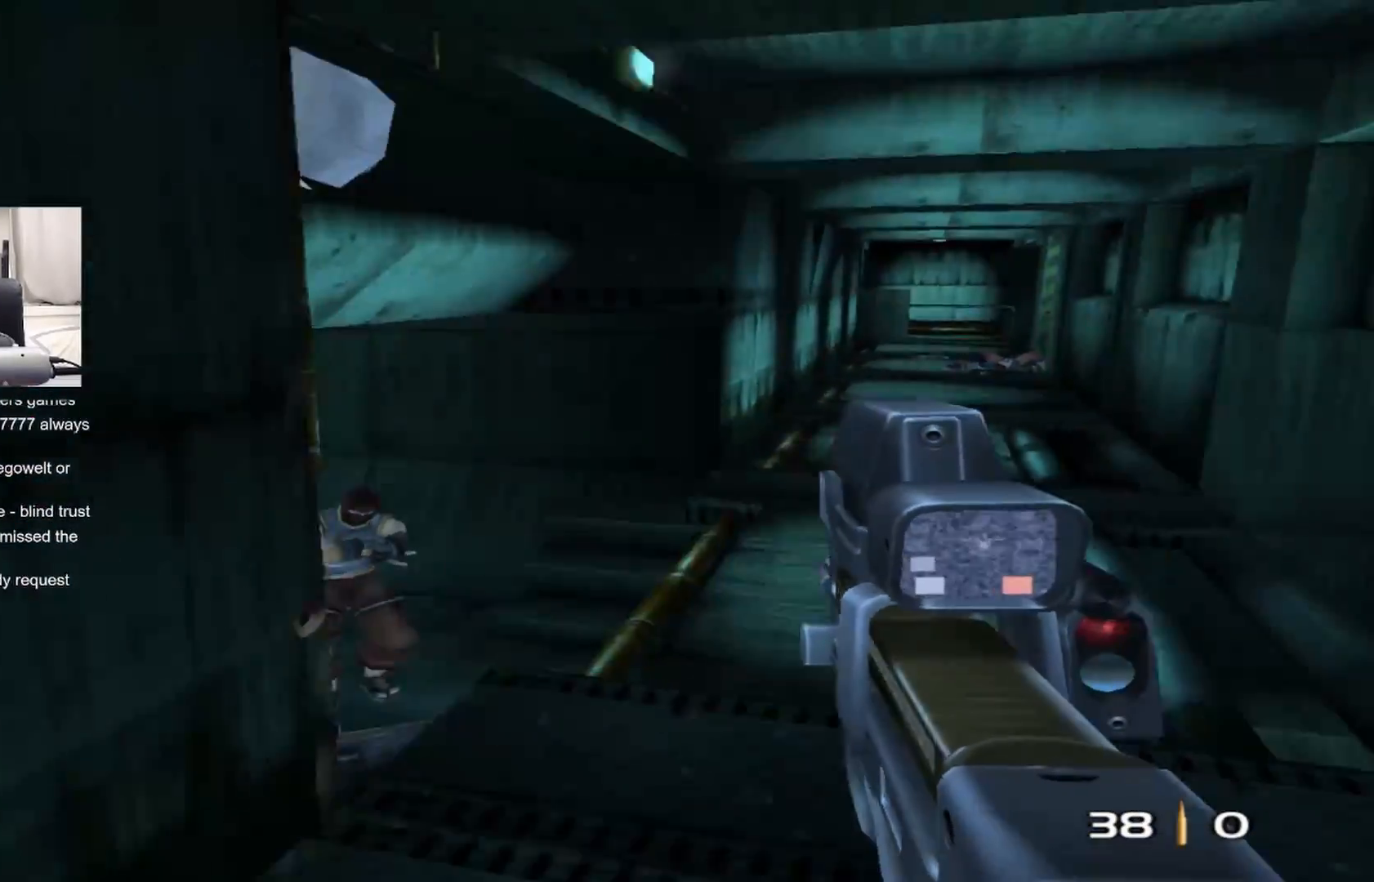
{"buttons": [], "left_stick": "up-left", "right_stick": "center", "events": [[150, "right_stick", "center"], [350, "left_stick", "up-left"]]}
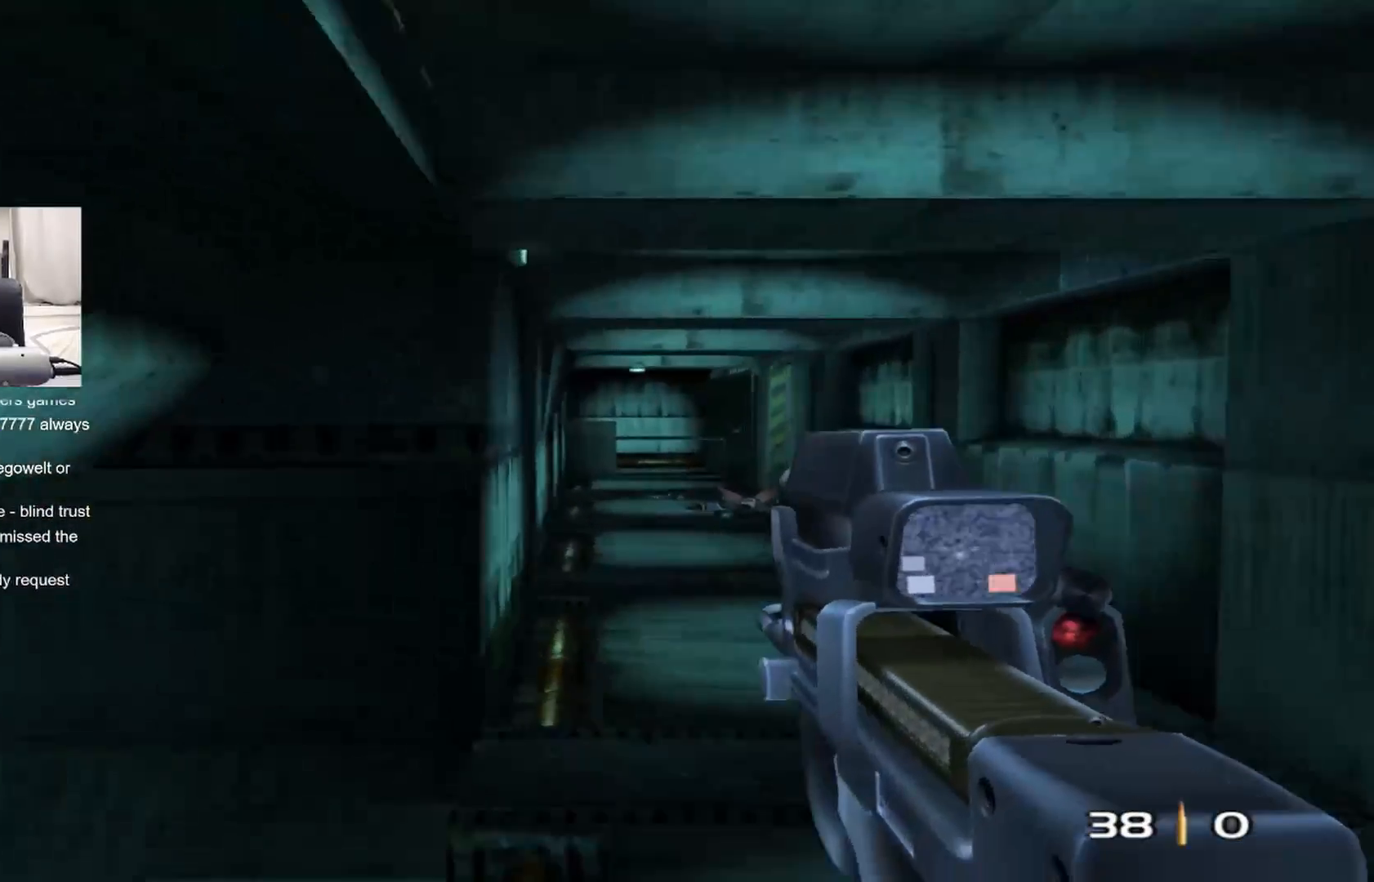
{"buttons": [], "left_stick": "up", "right_stick": "center", "events": [[33, "left_stick", "left"], [50, "right_stick", "right"], [150, "right_stick", "center"], [267, "TRIANGLE", "down"], [283, "left_stick", "center"], [333, "TRIANGLE", "up"], [400, "TRIANGLE", "down"], [417, "left_stick", "up"], [483, "TRIANGLE", "up"]]}
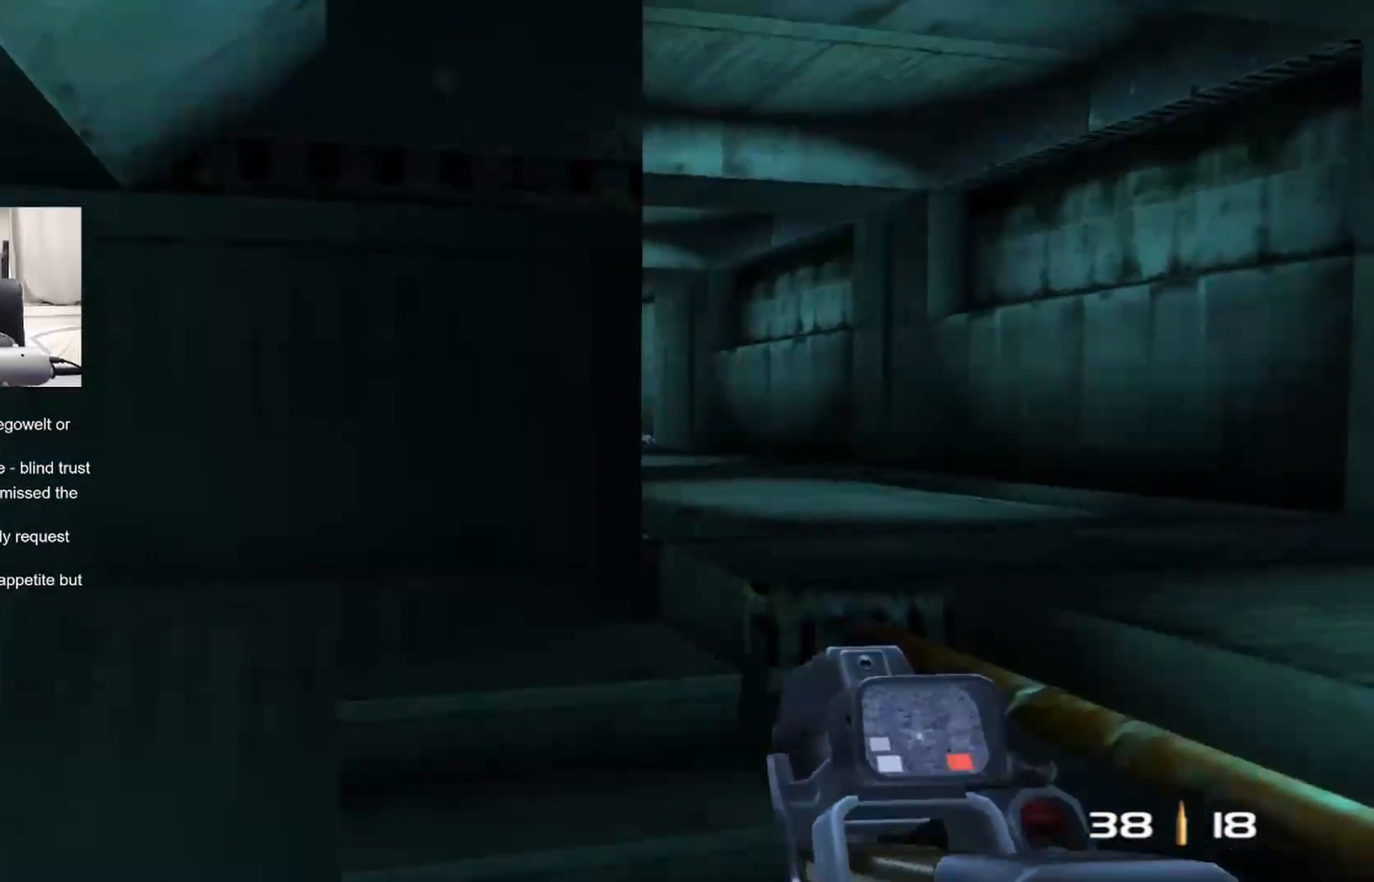
{"buttons": [], "left_stick": "up-right", "right_stick": "center", "events": [[333, "right_stick", "left"], [433, "left_stick", "up-right"], [433, "right_stick", "center"]]}
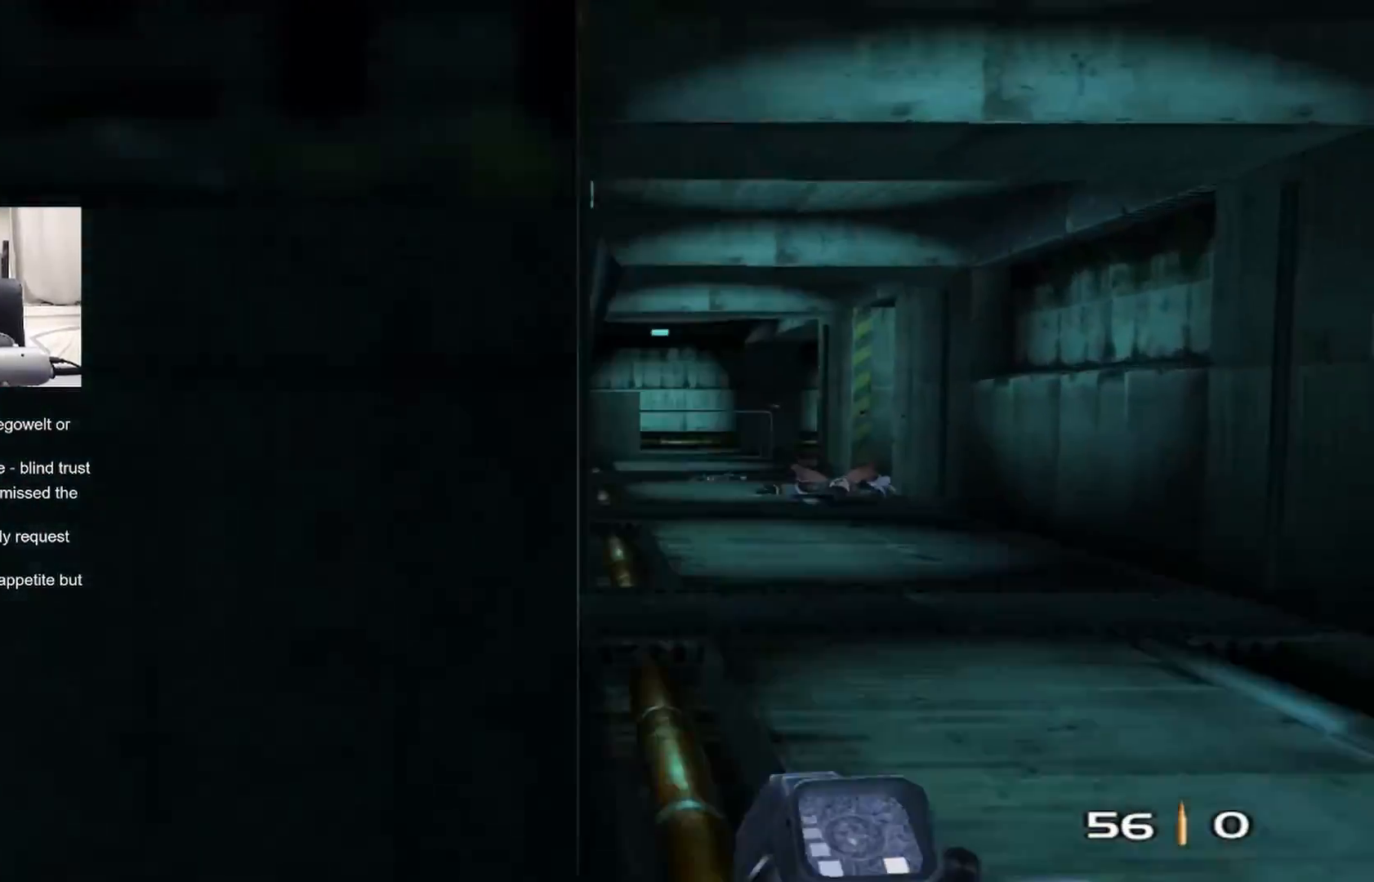
{"buttons": [], "left_stick": "center", "right_stick": "up", "events": [[233, "right_stick", "down"], [333, "right_stick", "center"], [350, "left_stick", "center"], [500, "right_stick", "up"]]}
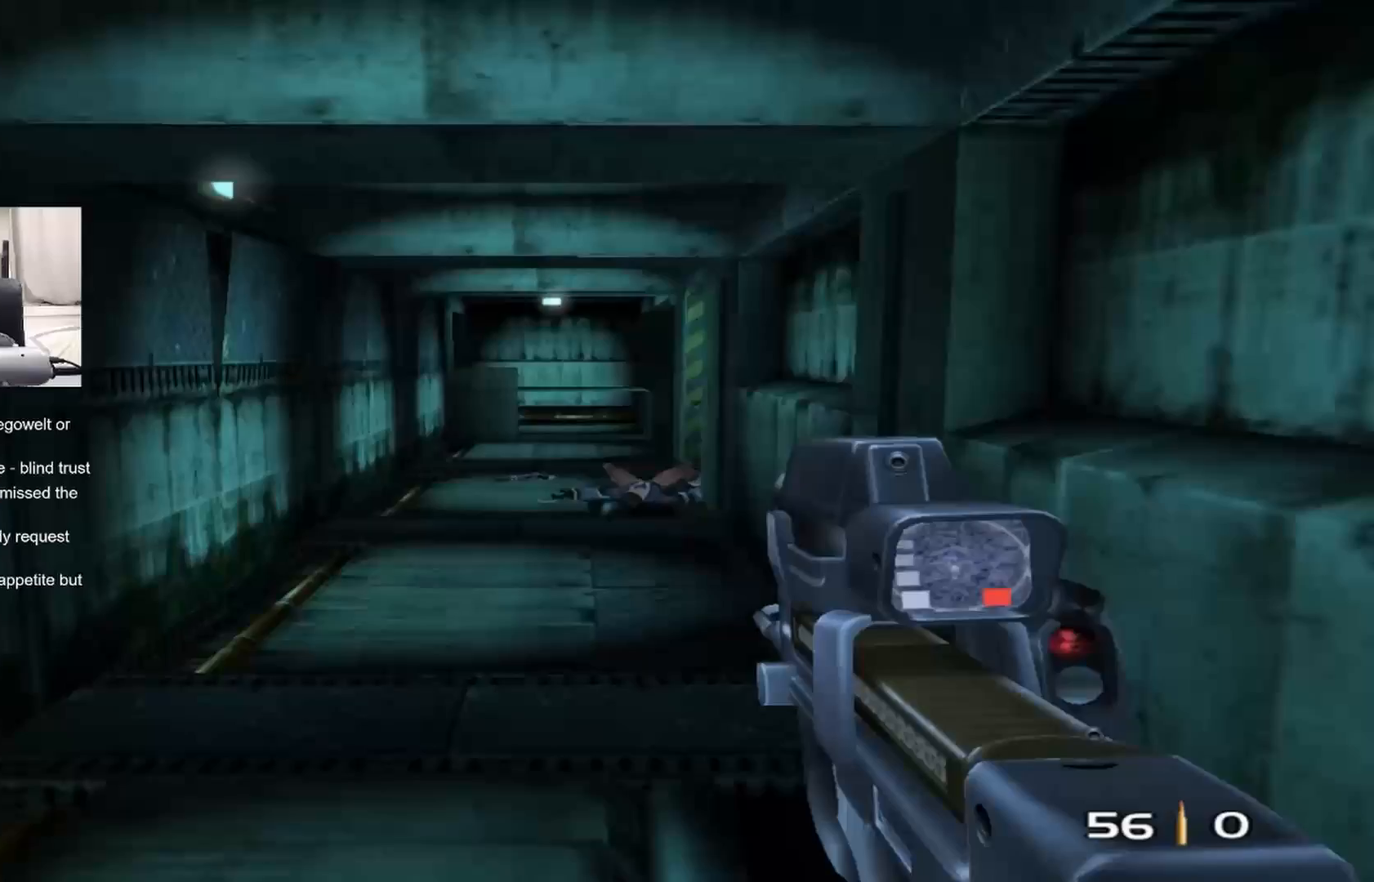
{"buttons": [], "left_stick": "center", "right_stick": "center", "events": [[67, "right_stick", "center"], [400, "left_stick", "up-left"], [483, "left_stick", "center"]]}
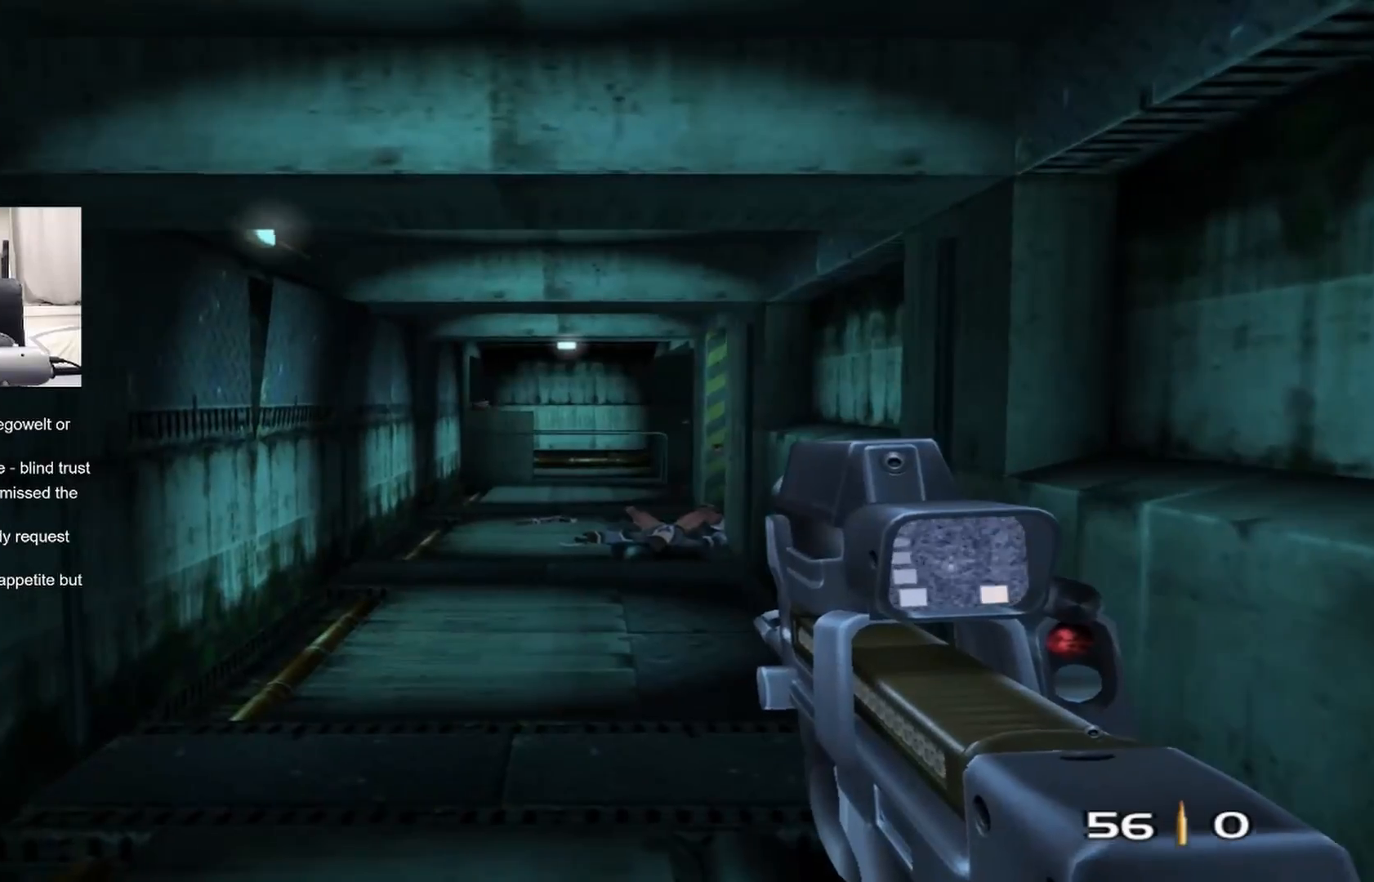
{"buttons": ["R2"], "left_stick": "down-right", "right_stick": "center", "events": [[317, "left_stick", "left"], [383, "R2", "down"], [383, "left_stick", "center"], [467, "left_stick", "down-right"]]}
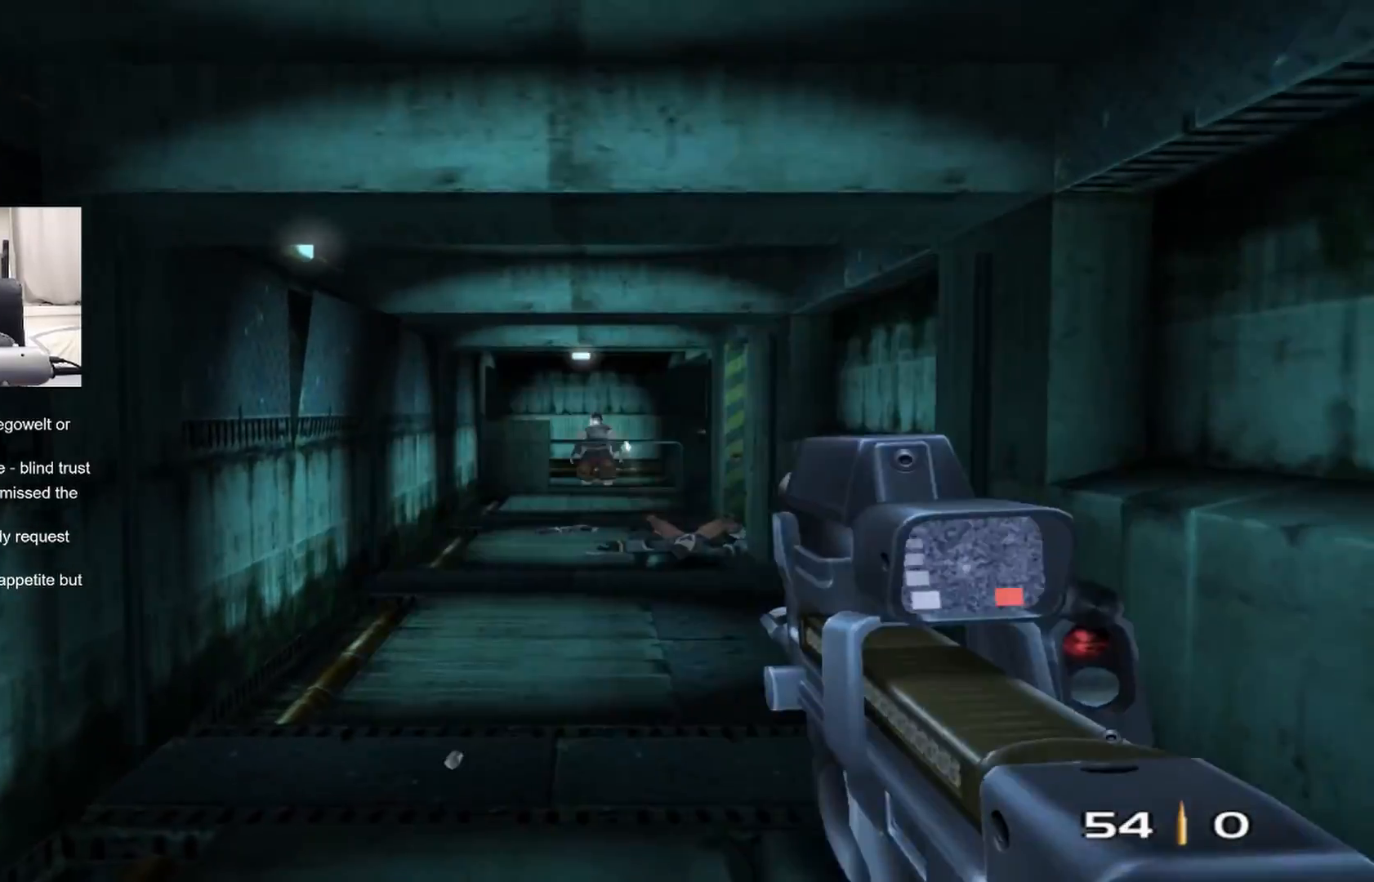
{"buttons": [], "left_stick": "up", "right_stick": "center", "events": [[150, "left_stick", "down"], [167, "R2", "up"], [300, "left_stick", "center"], [450, "left_stick", "up"]]}
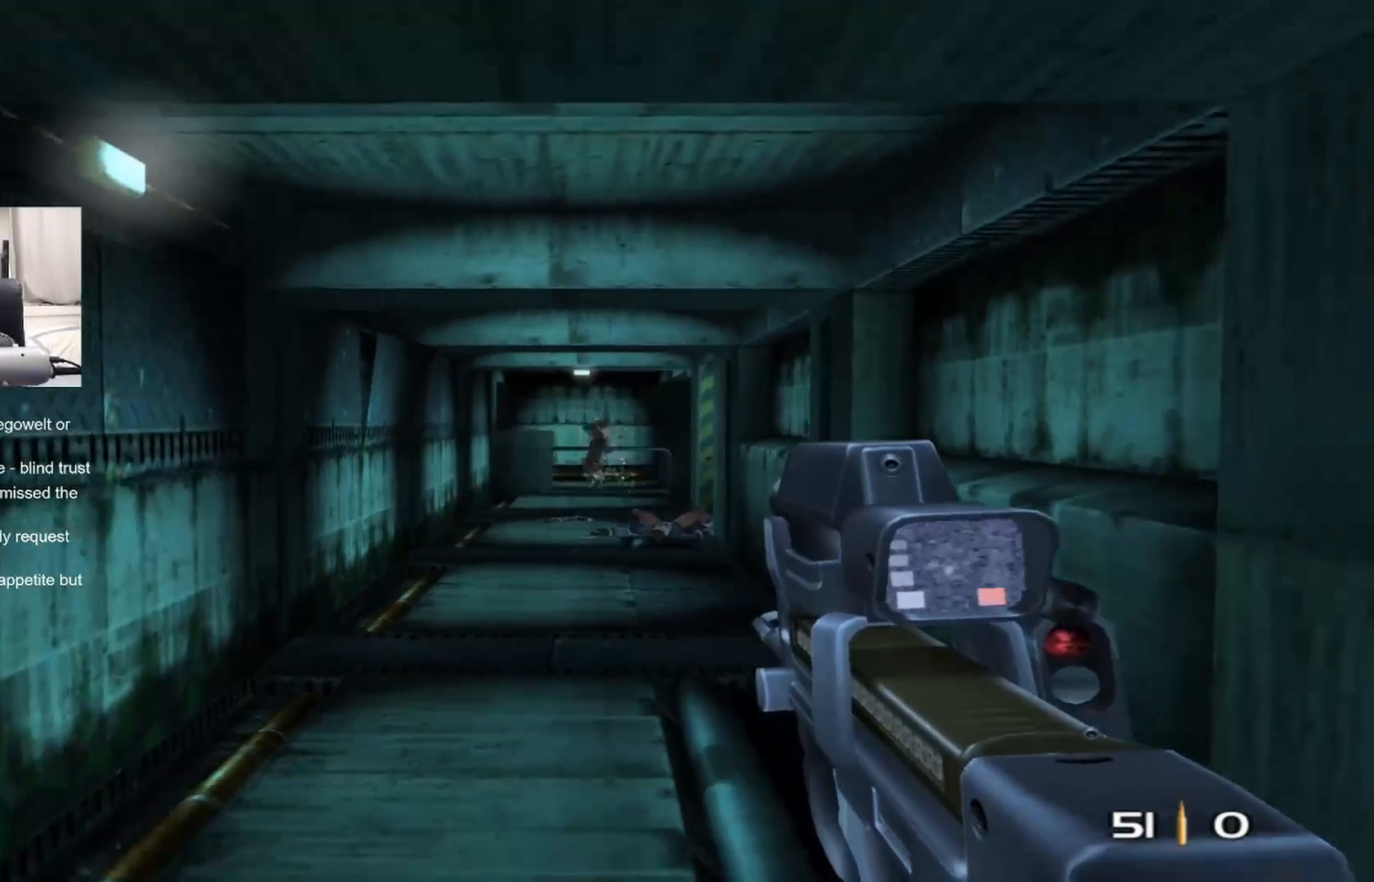
{"buttons": [], "left_stick": "up", "right_stick": "center", "events": [[117, "TRIANGLE", "down"], [217, "TRIANGLE", "up"]]}
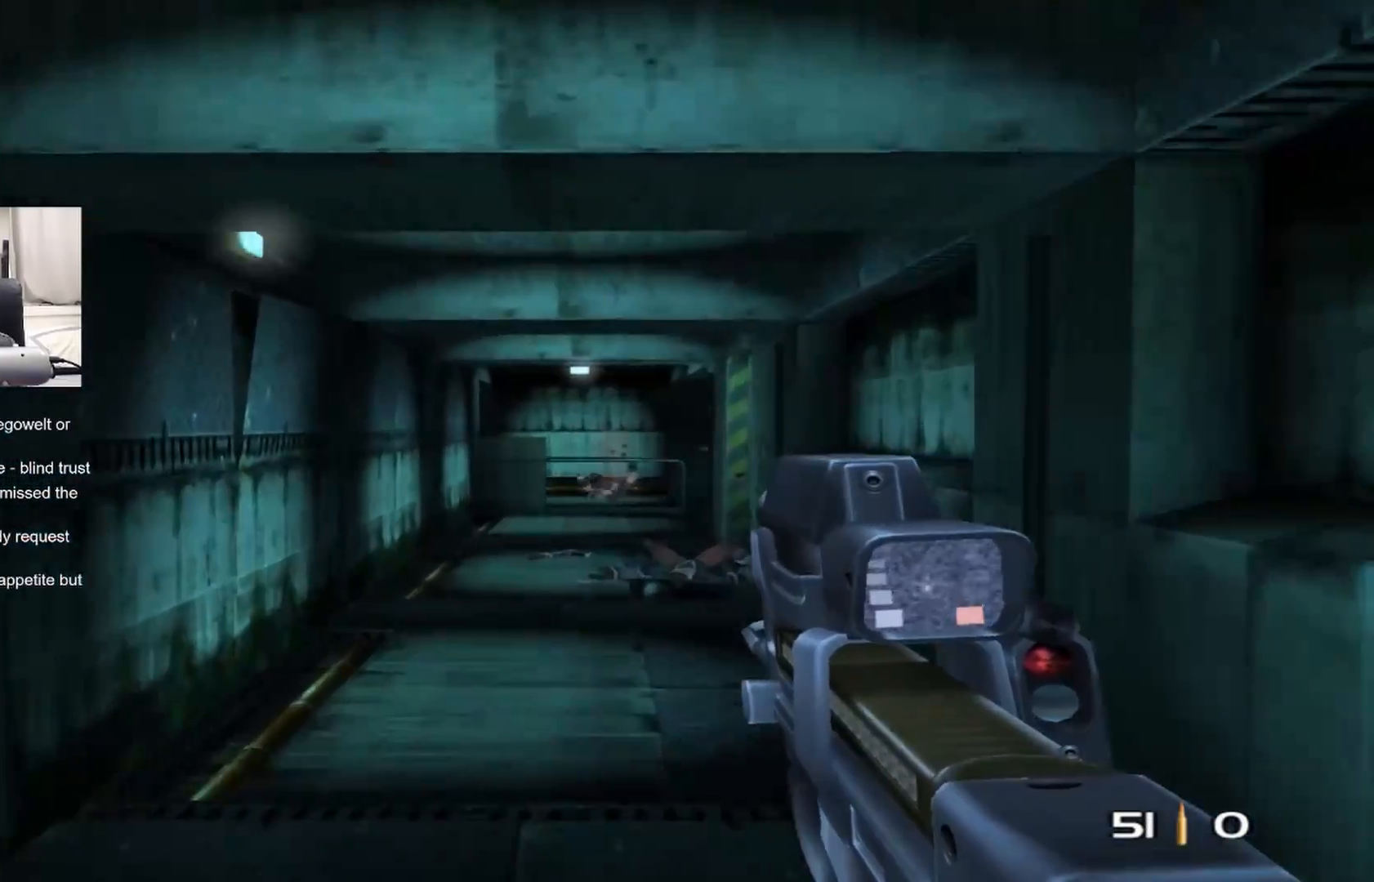
{"buttons": [], "left_stick": "up", "right_stick": "center", "events": []}
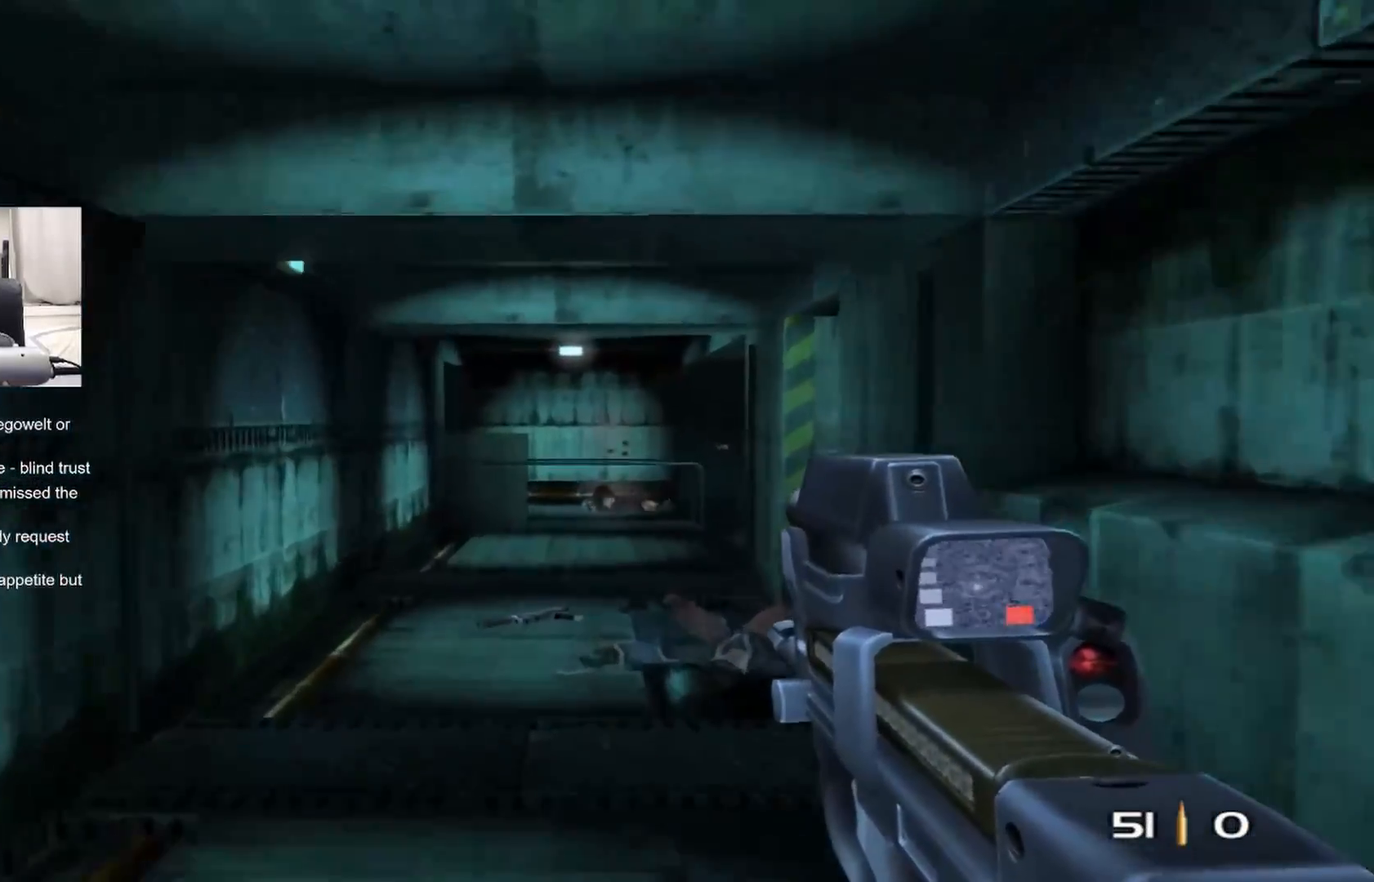
{"buttons": [], "left_stick": "up", "right_stick": "center", "events": []}
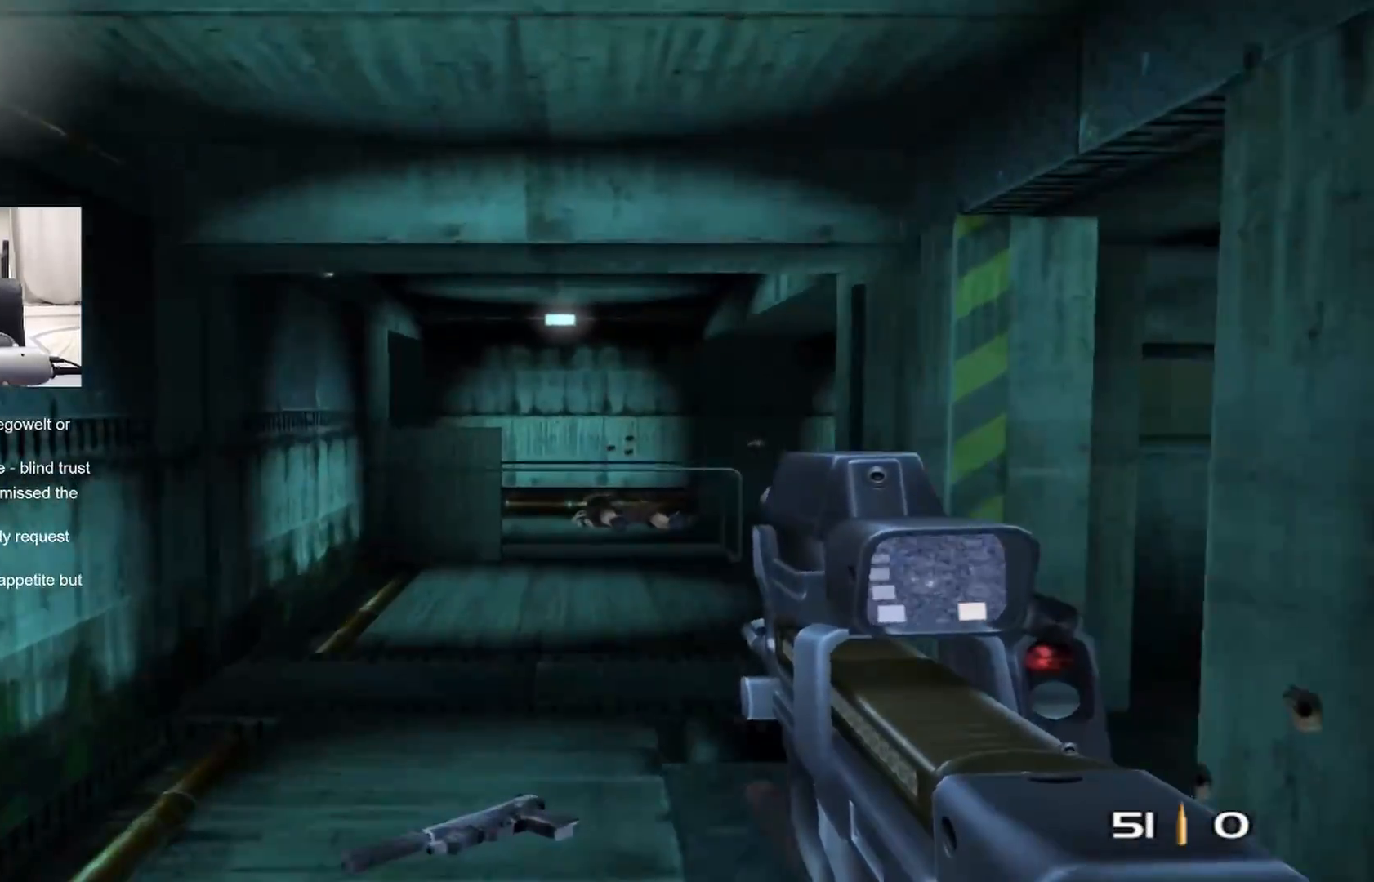
{"buttons": [], "left_stick": "down", "right_stick": "center", "events": [[467, "left_stick", "down"]]}
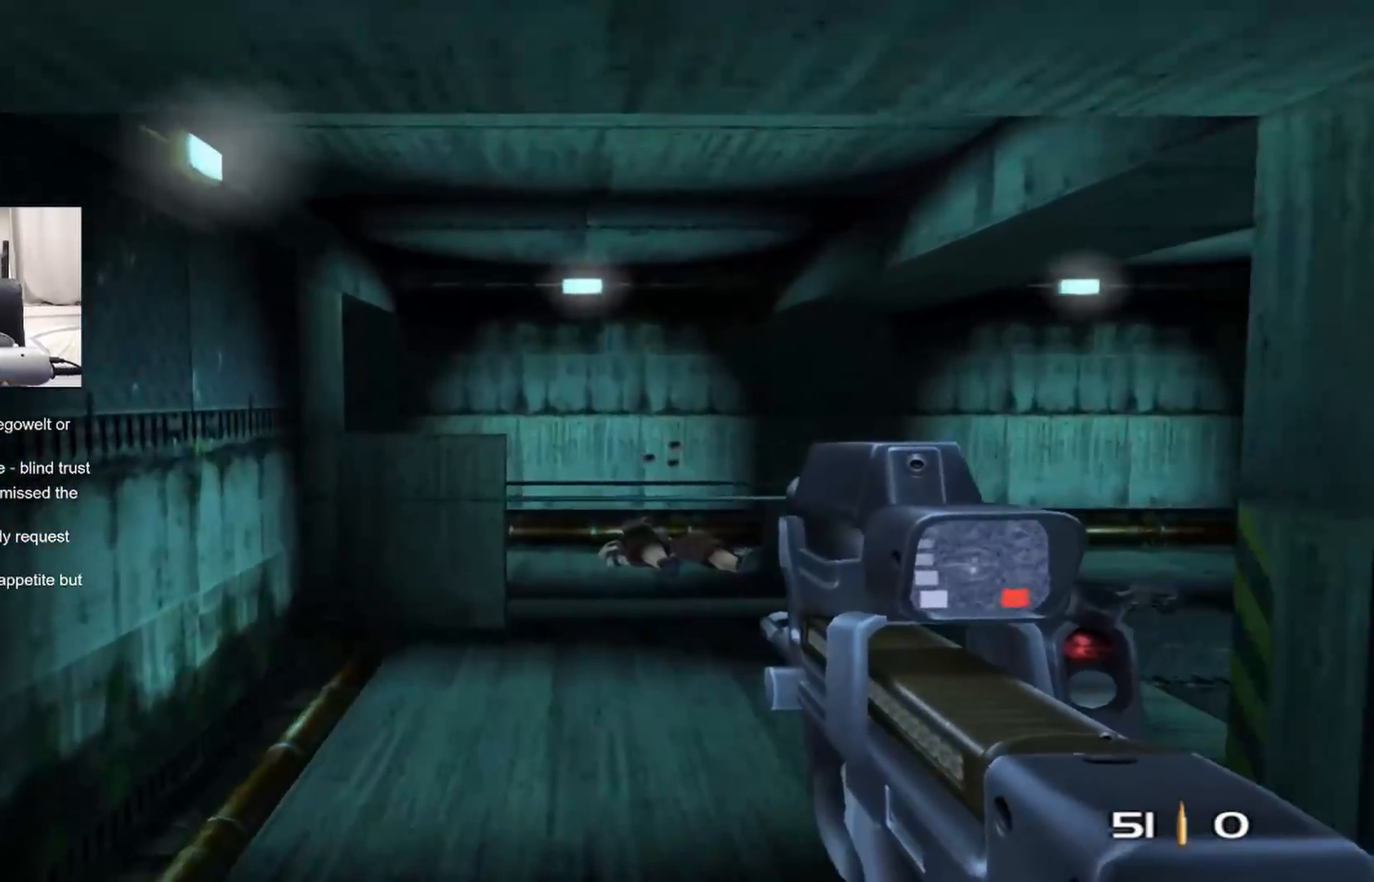
{"buttons": [], "left_stick": "down", "right_stick": "center", "events": []}
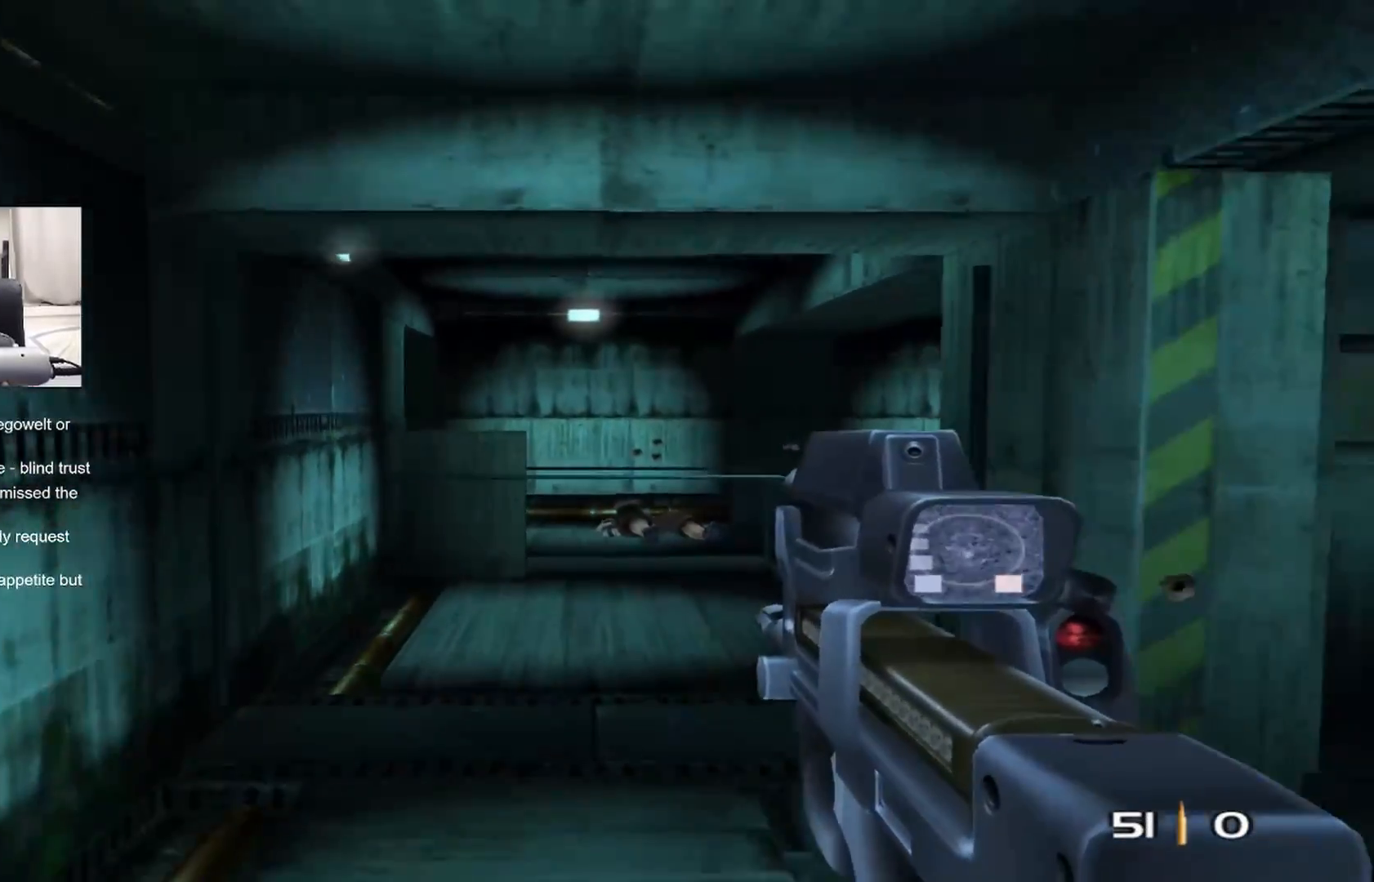
{"buttons": [], "left_stick": "center", "right_stick": "center", "events": [[383, "left_stick", "center"]]}
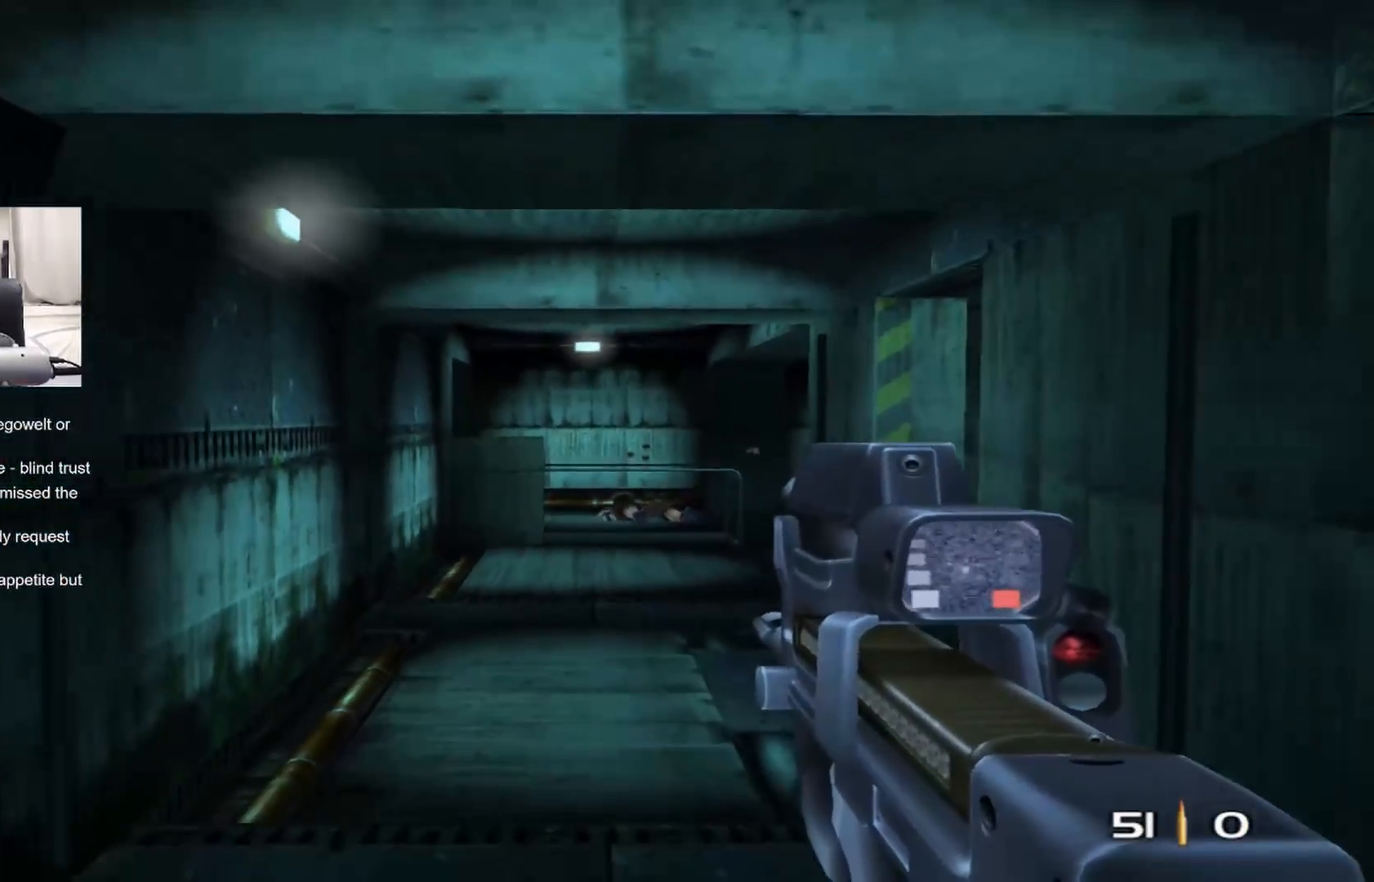
{"buttons": [], "left_stick": "center", "right_stick": "center", "events": []}
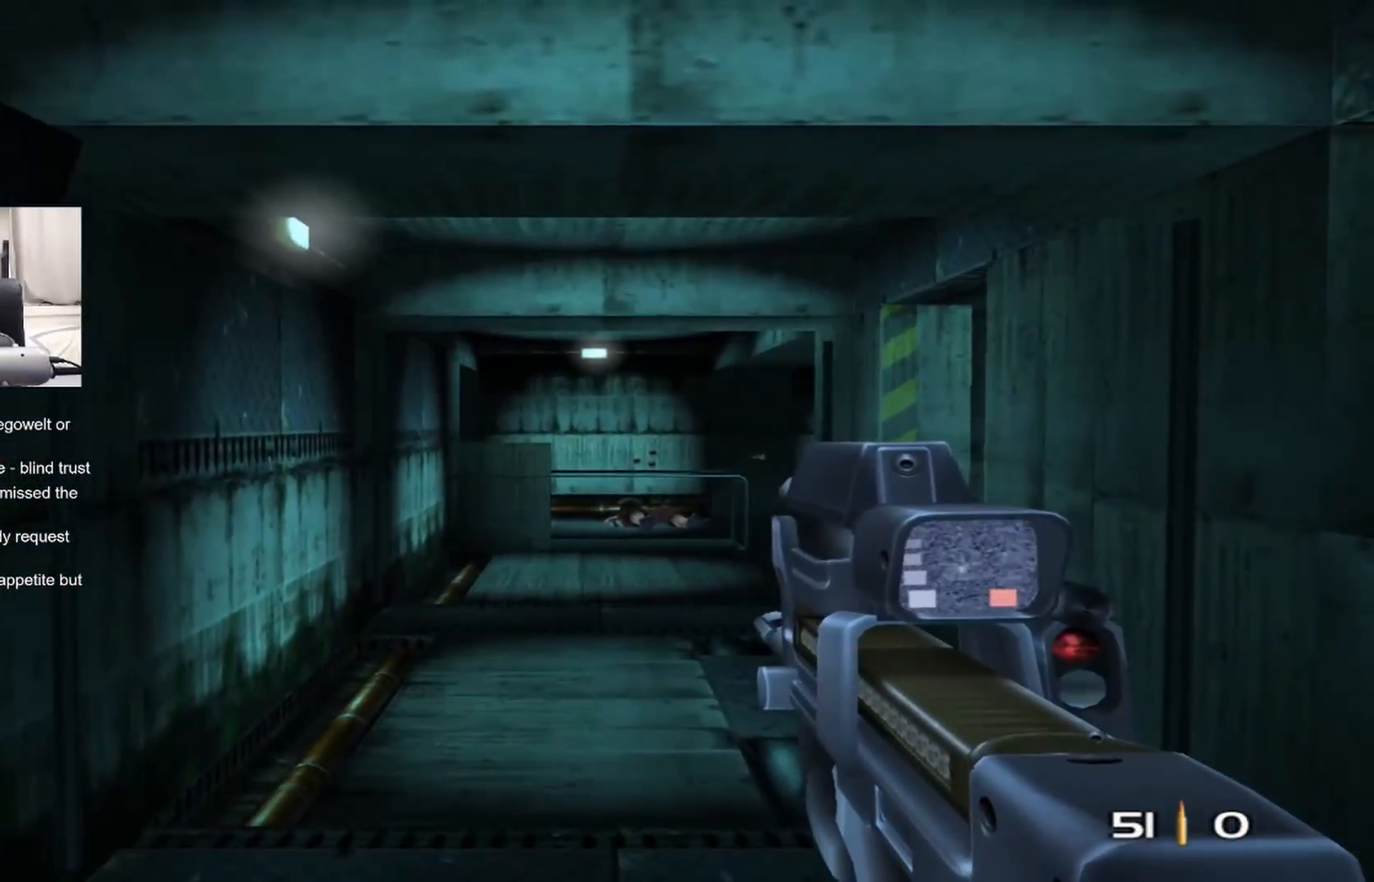
{"buttons": [], "left_stick": "up", "right_stick": "down-left", "events": [[167, "left_stick", "up"], [467, "right_stick", "down-left"]]}
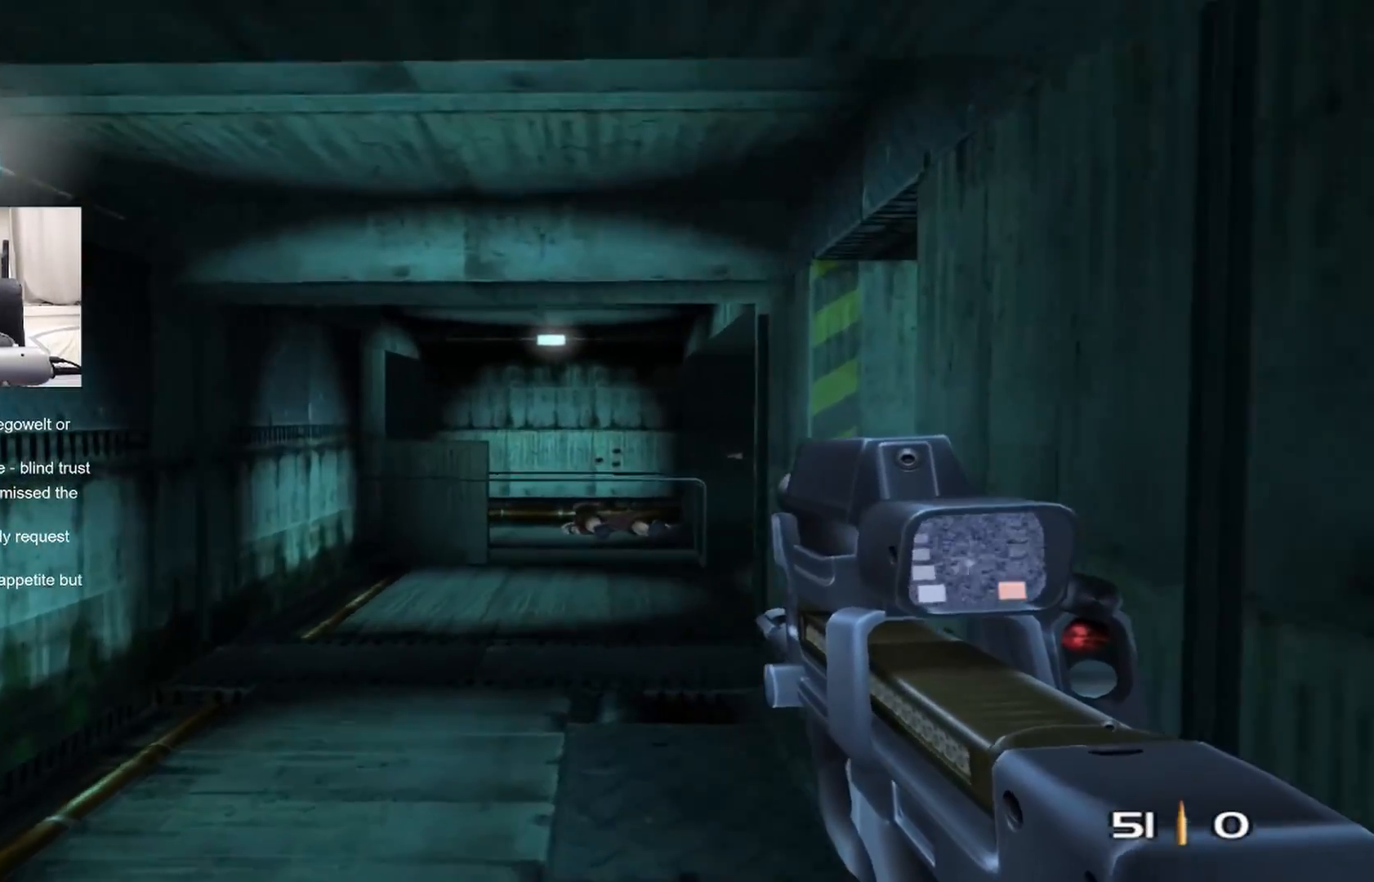
{"buttons": [], "left_stick": "up", "right_stick": "center", "events": [[67, "right_stick", "center"], [317, "right_stick", "down-left"], [400, "right_stick", "center"]]}